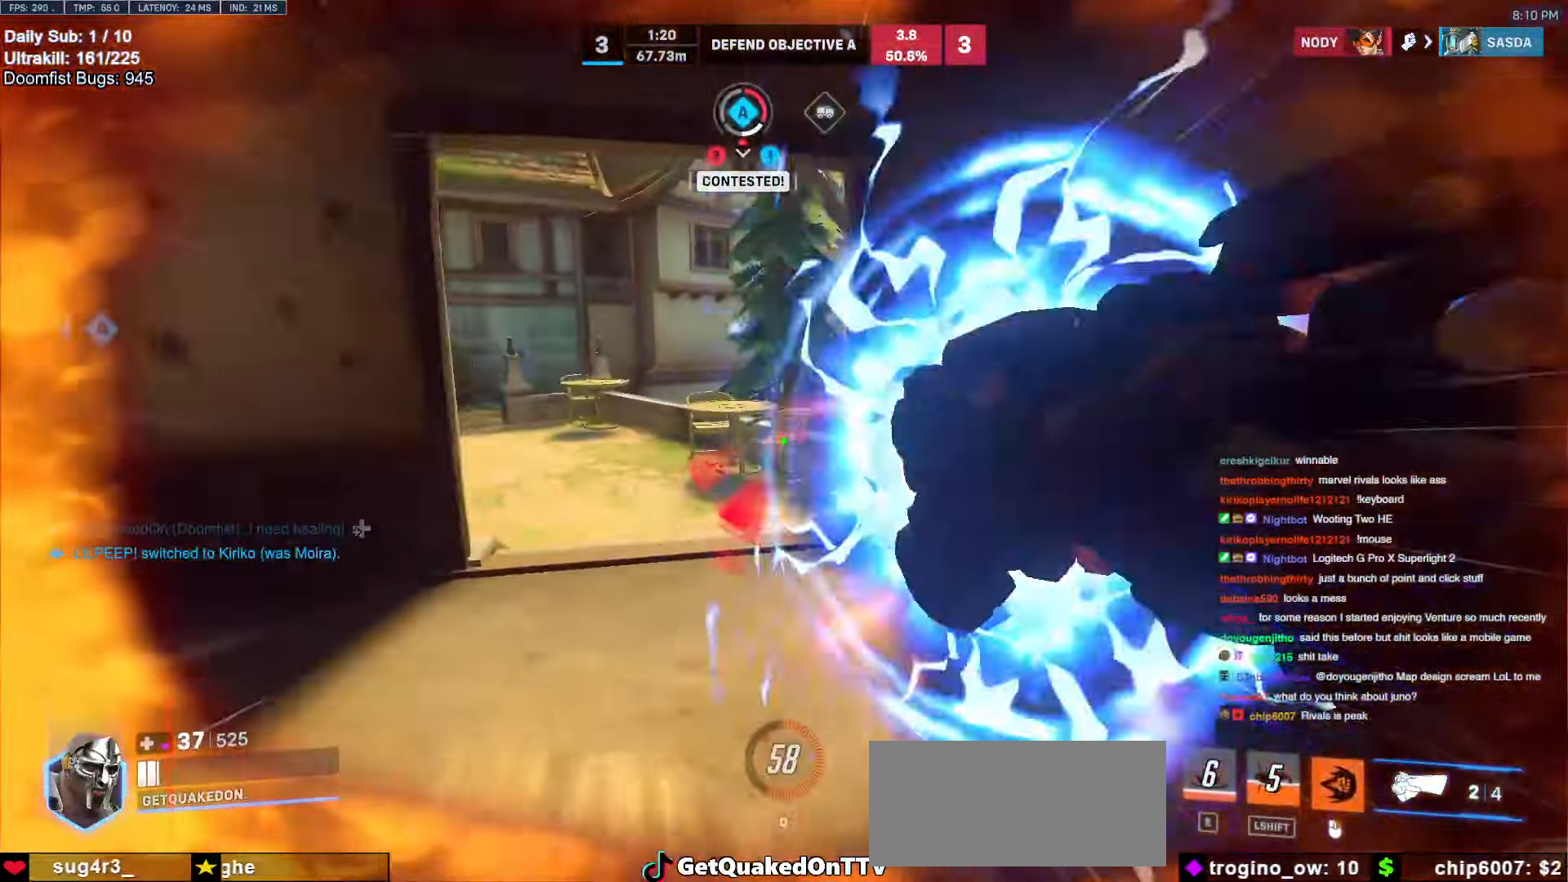
Gameplay with keyboard and mouse; each line is a JSON object with the keys and mouse buttons held at the frame after it. "events" lists presses ("down") and releases ("up") of "a", "ctrl", "d", "e", "f", "melee", "q", "r", "s", "shift", "space", "w", "mouse_left" and "mouse_right" between this image and that frame as [ms after this image, input, new state], when the widget could be followed in between. "mouse_left", "mouse_right" = the "left", "right" buttons of the "mouse" list. No other keys are recorded. Mouse movement is not recorded. Key names are as the overlay labels them; some are game actions (e.g. jump) rather than physical keys.
{"keys": ["w"], "mouse": [], "events": [[67, "d", "up"]]}
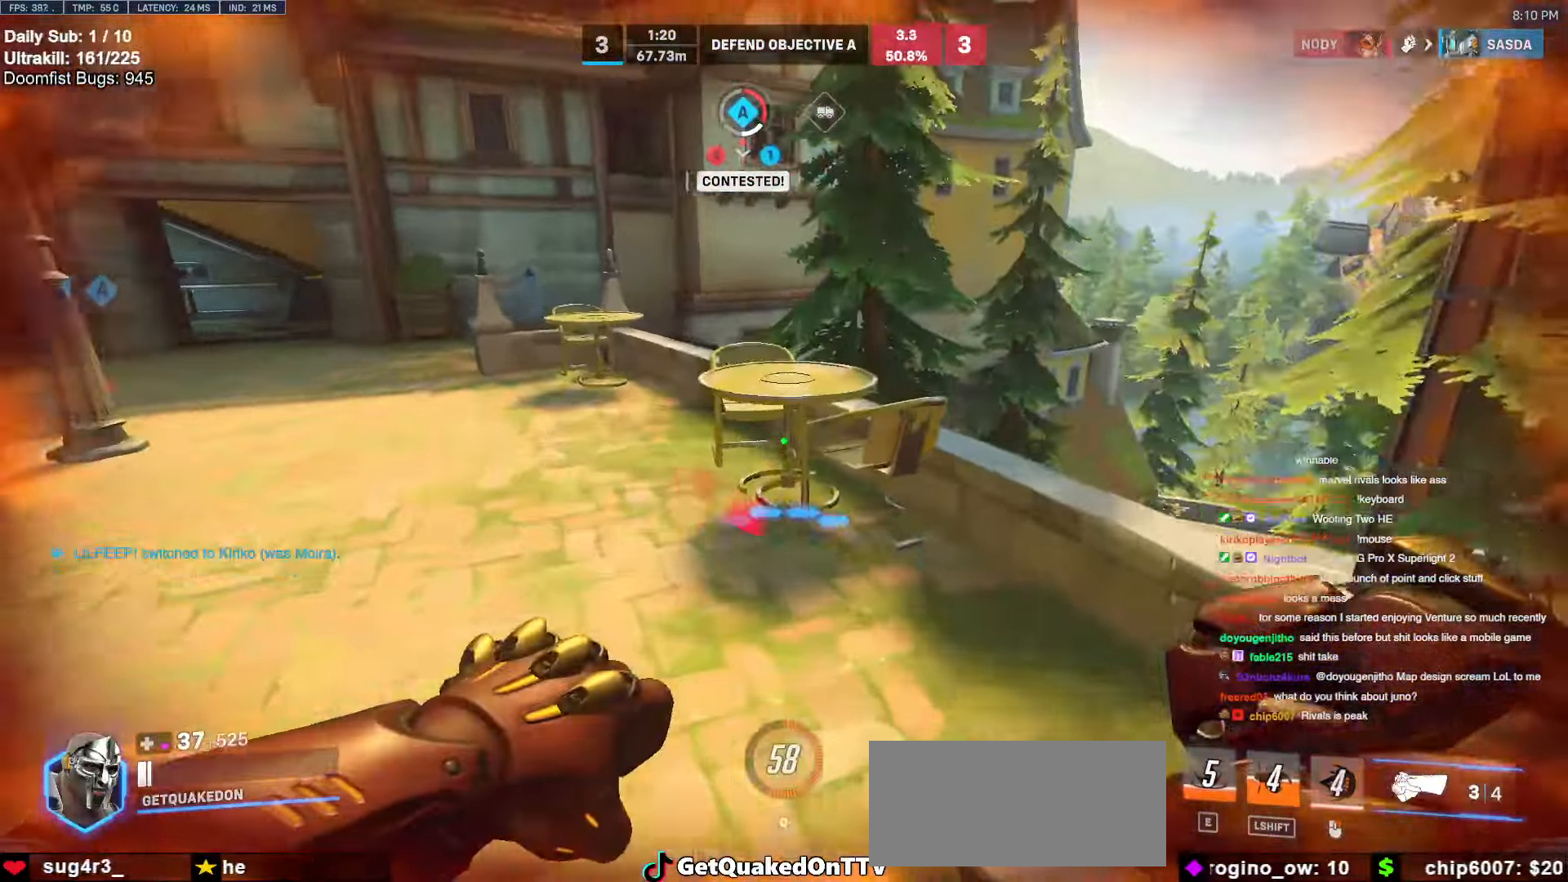
{"keys": ["a", "w"], "mouse": [], "events": [[117, "a", "down"], [117, "space", "down"], [167, "space", "up"], [217, "w", "up"], [267, "mouse_left", "down"], [300, "mouse_left", "up"], [400, "w", "down"]]}
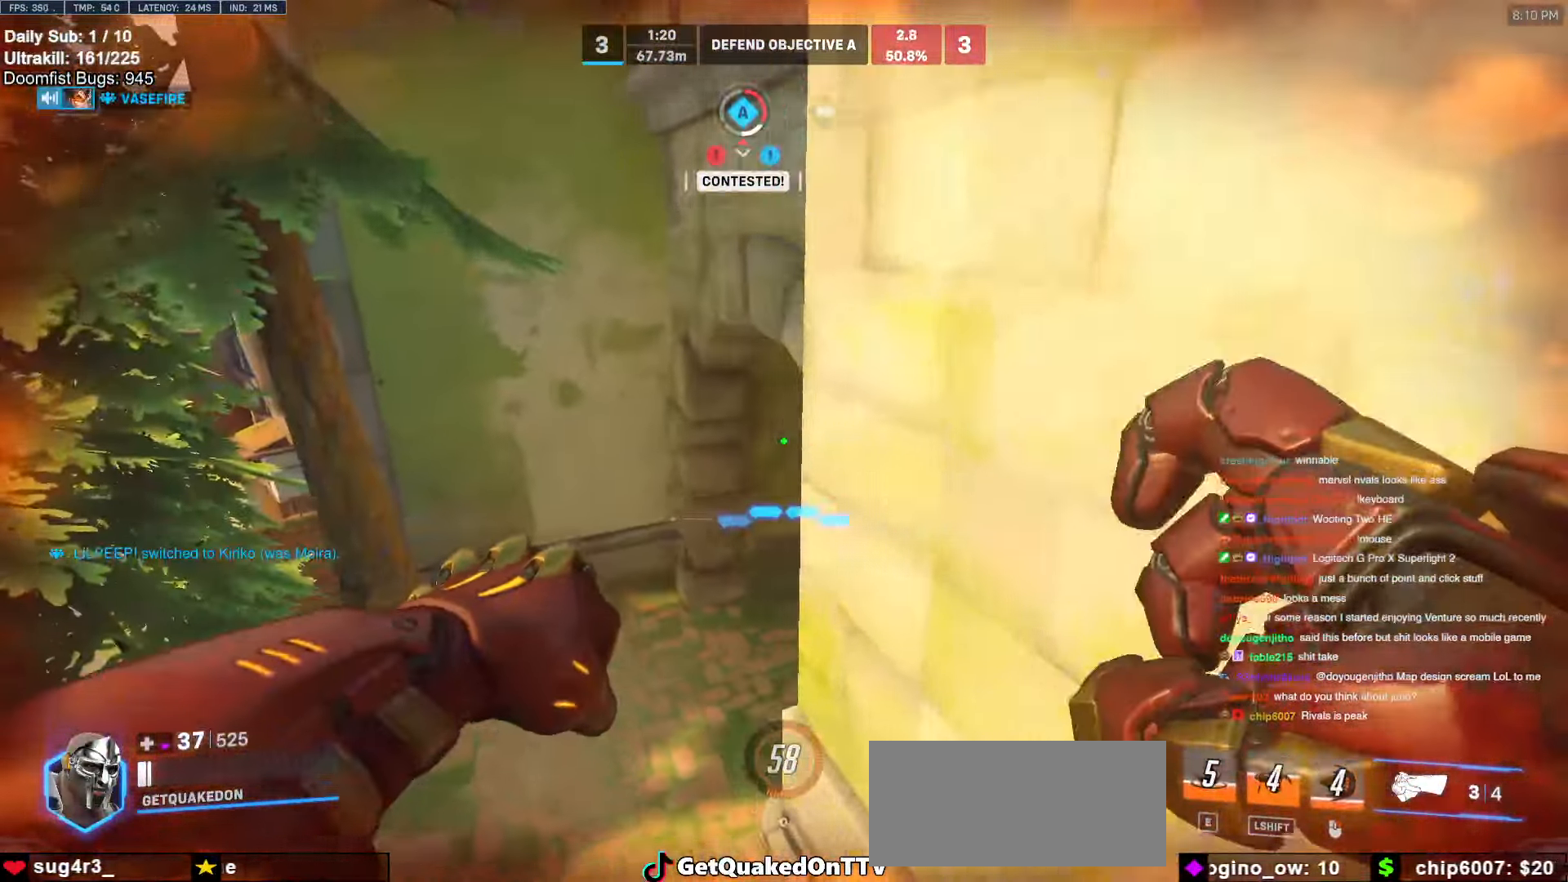
{"keys": ["w"], "mouse": [], "events": [[83, "a", "up"]]}
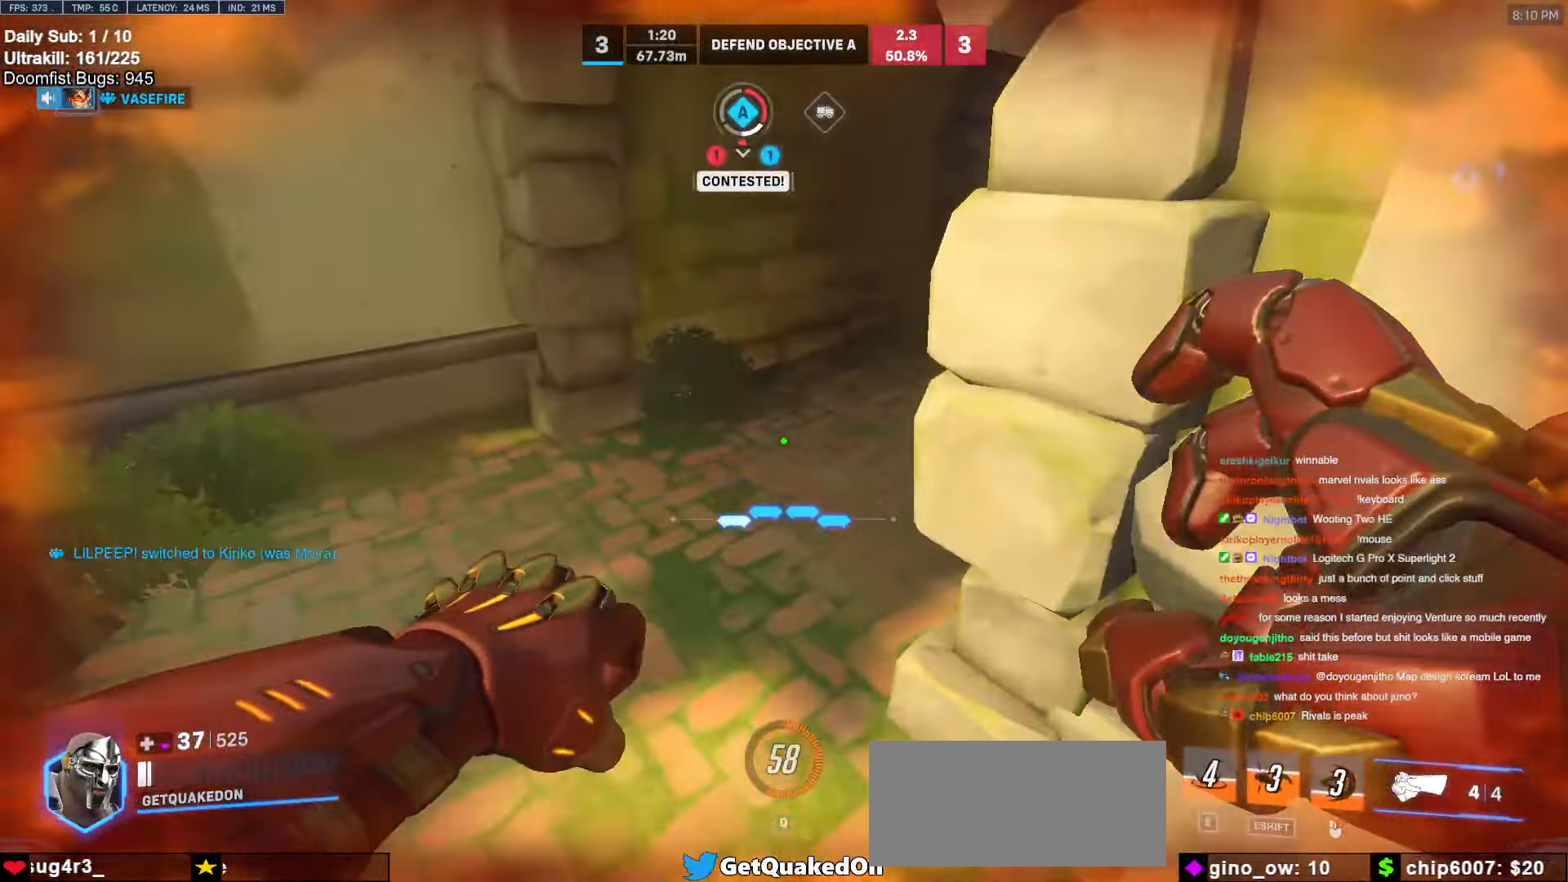
{"keys": ["w"], "mouse": [], "events": [[150, "a", "down"], [433, "a", "up"]]}
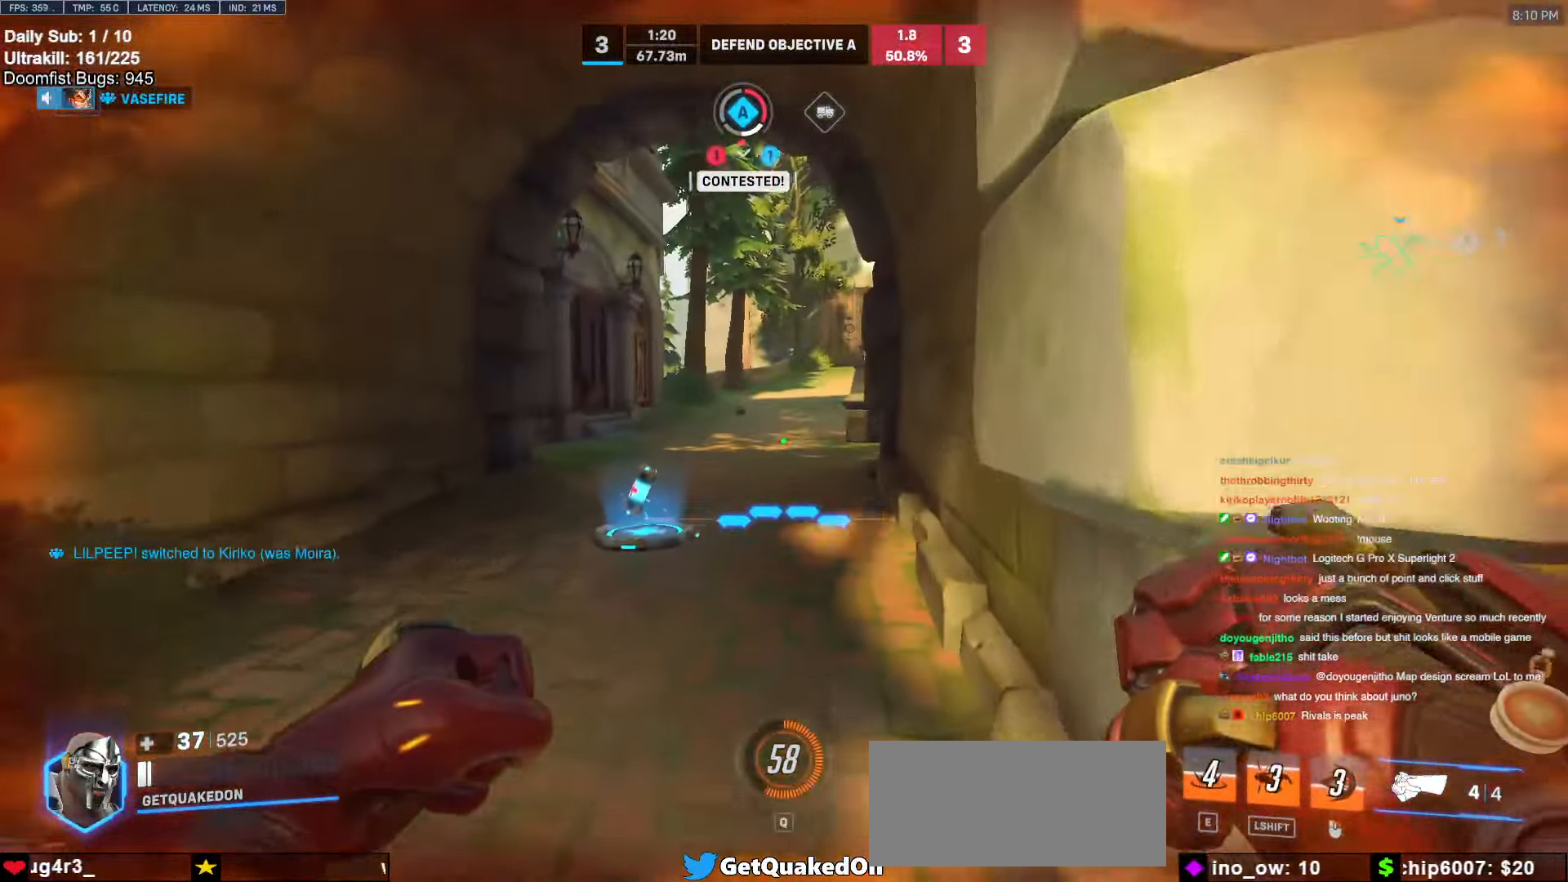
{"keys": ["w"], "mouse": [], "events": []}
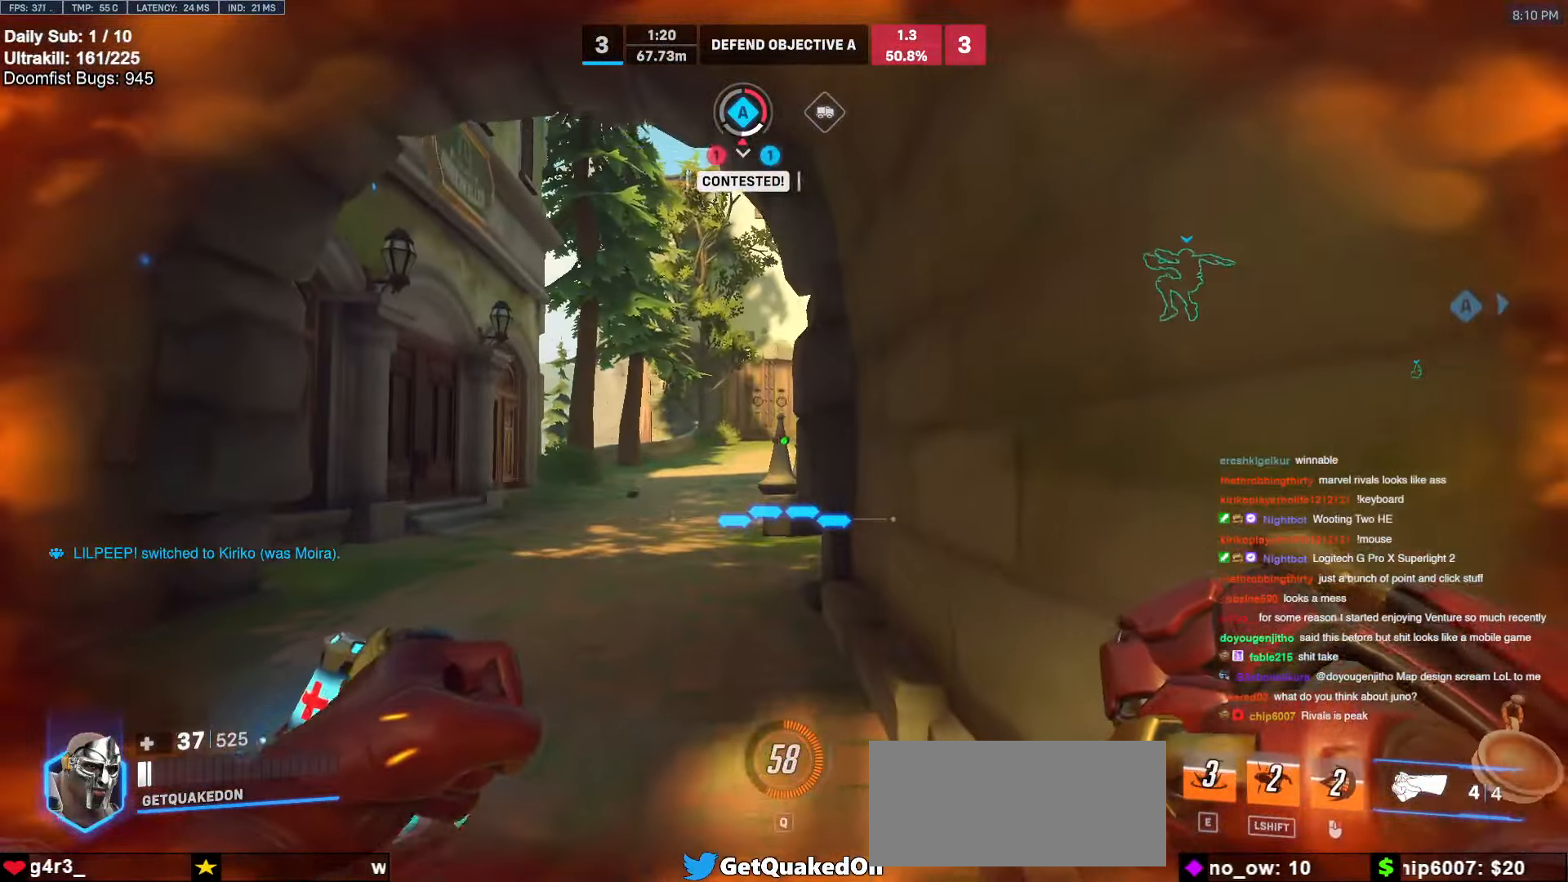
{"keys": ["d"], "mouse": ["left"], "events": [[33, "a", "down"], [417, "a", "up"], [417, "d", "down"], [417, "w", "up"], [467, "mouse_left", "down"]]}
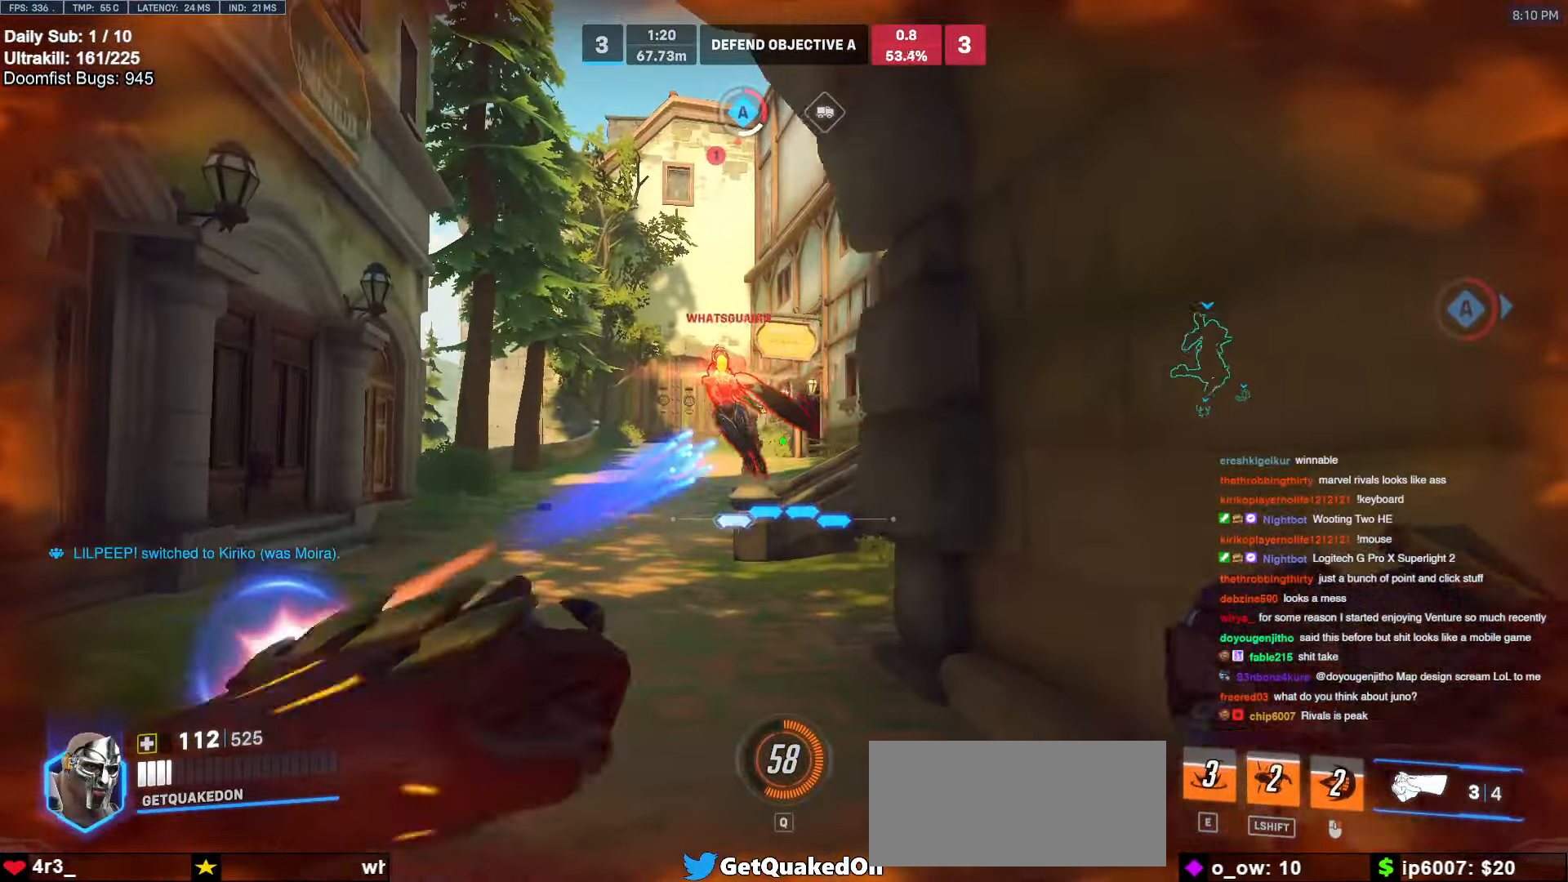
{"keys": ["d"], "mouse": [], "events": [[67, "mouse_left", "up"], [67, "s", "down"], [200, "a", "down"], [200, "d", "up"], [250, "mouse_left", "down"], [250, "s", "up"], [333, "mouse_left", "up"], [483, "a", "up"], [483, "d", "down"]]}
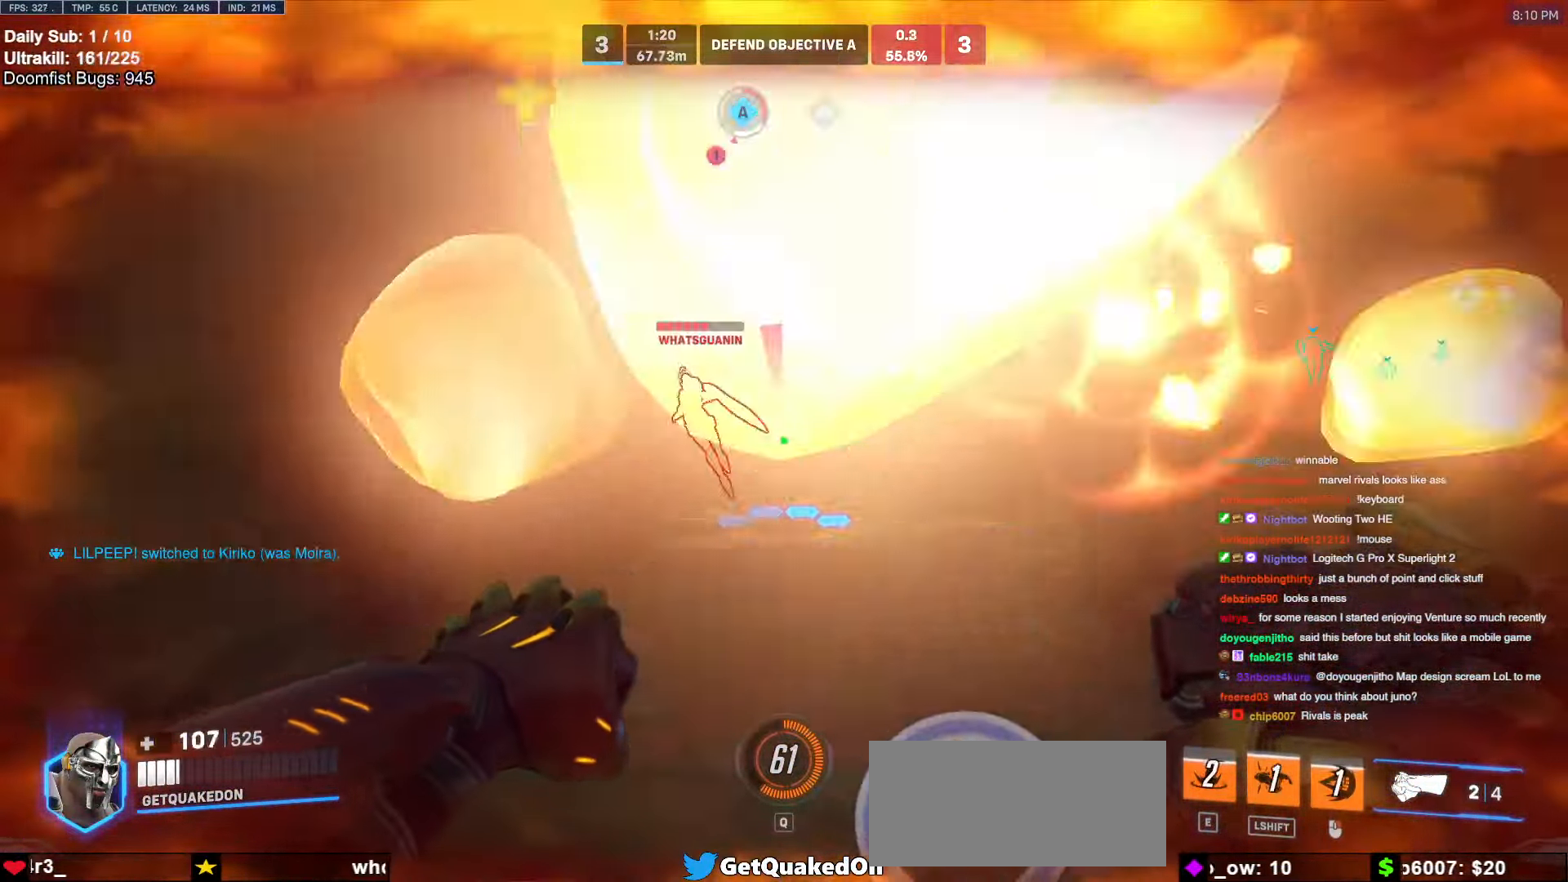
{"keys": ["a", "s"], "mouse": ["left"], "events": [[83, "mouse_left", "down"], [267, "mouse_left", "up"], [300, "a", "down"], [300, "d", "up"], [450, "mouse_left", "down"], [500, "s", "down"]]}
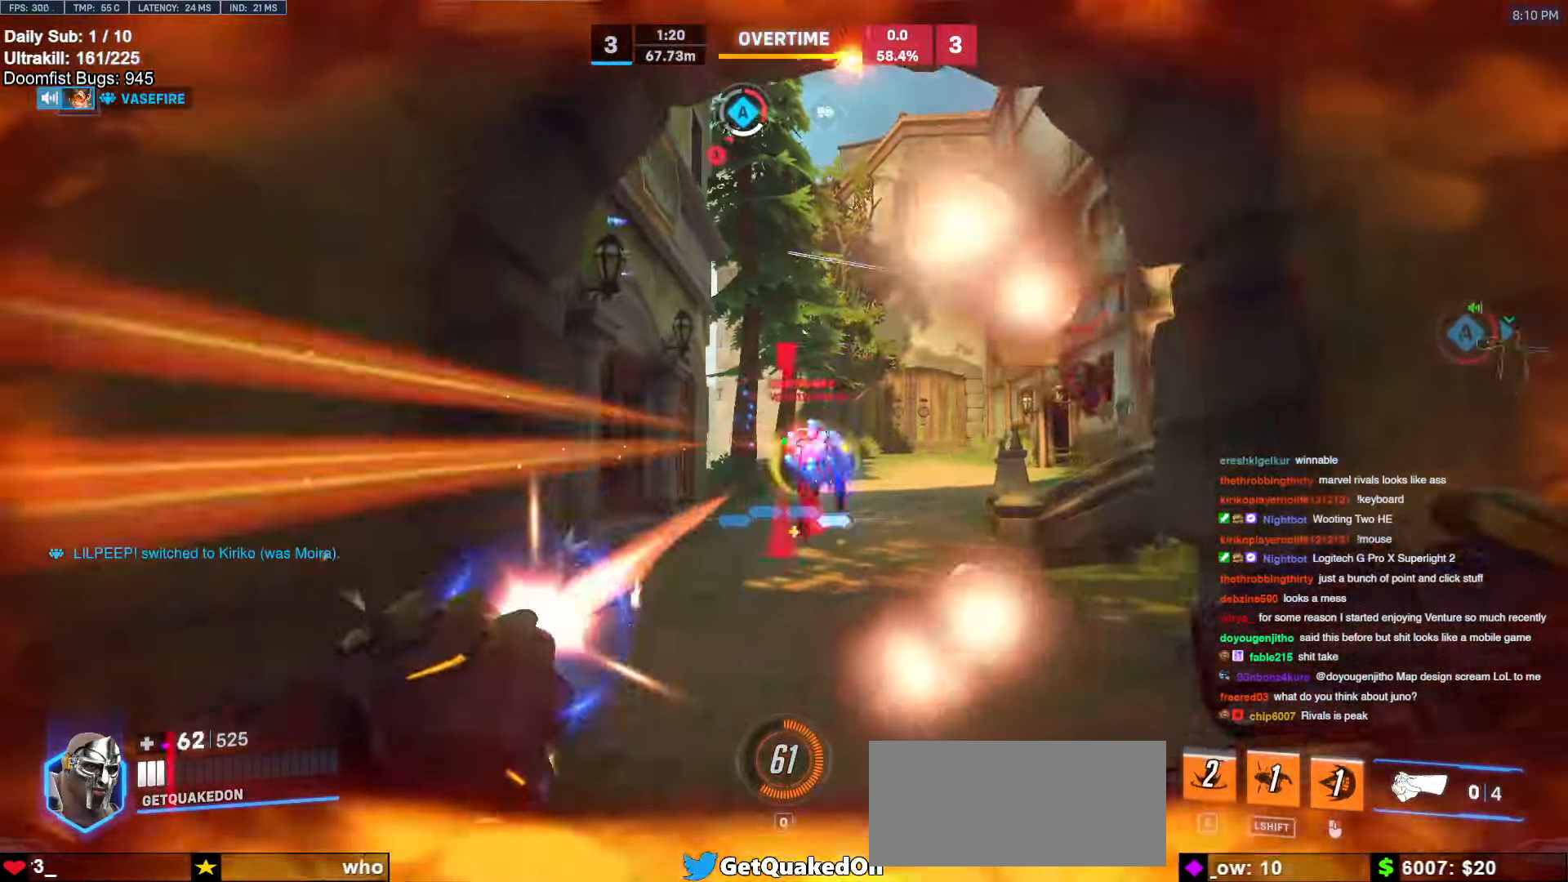
{"keys": ["a", "shift"], "mouse": ["left"], "events": [[50, "a", "up"], [50, "d", "down"], [50, "shift", "down"], [83, "a", "down"], [83, "d", "up"], [83, "mouse_left", "up"], [133, "a", "up"], [133, "d", "down"], [133, "shift", "up"], [367, "a", "down"], [367, "d", "up"], [417, "mouse_left", "down"], [467, "s", "up"], [500, "shift", "down"]]}
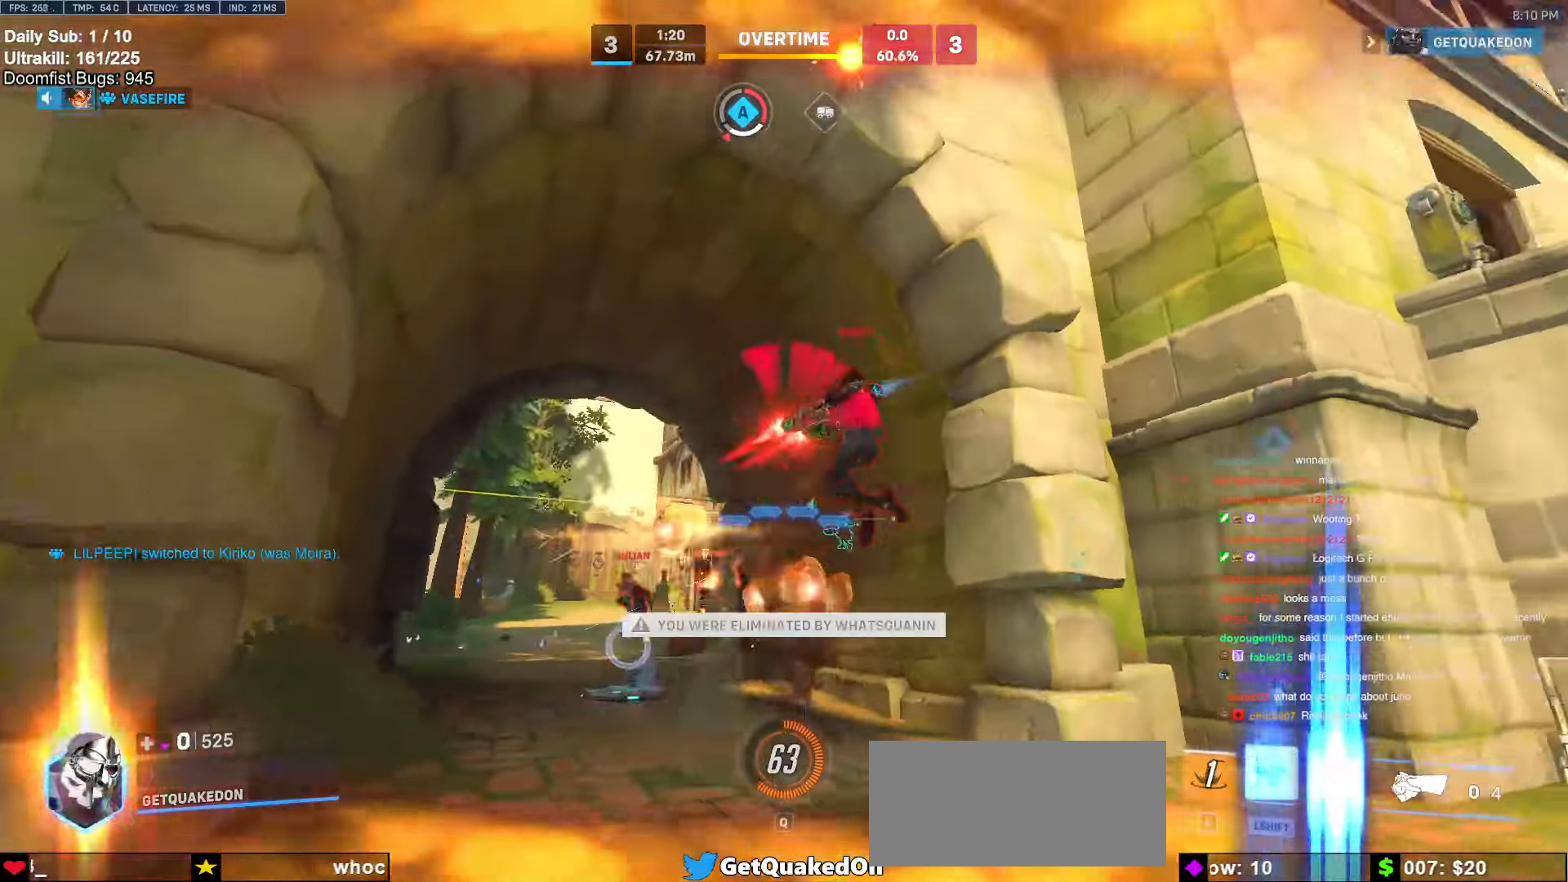
{"keys": [], "mouse": [], "events": [[50, "mouse_left", "up"], [50, "shift", "up"], [150, "a", "up"]]}
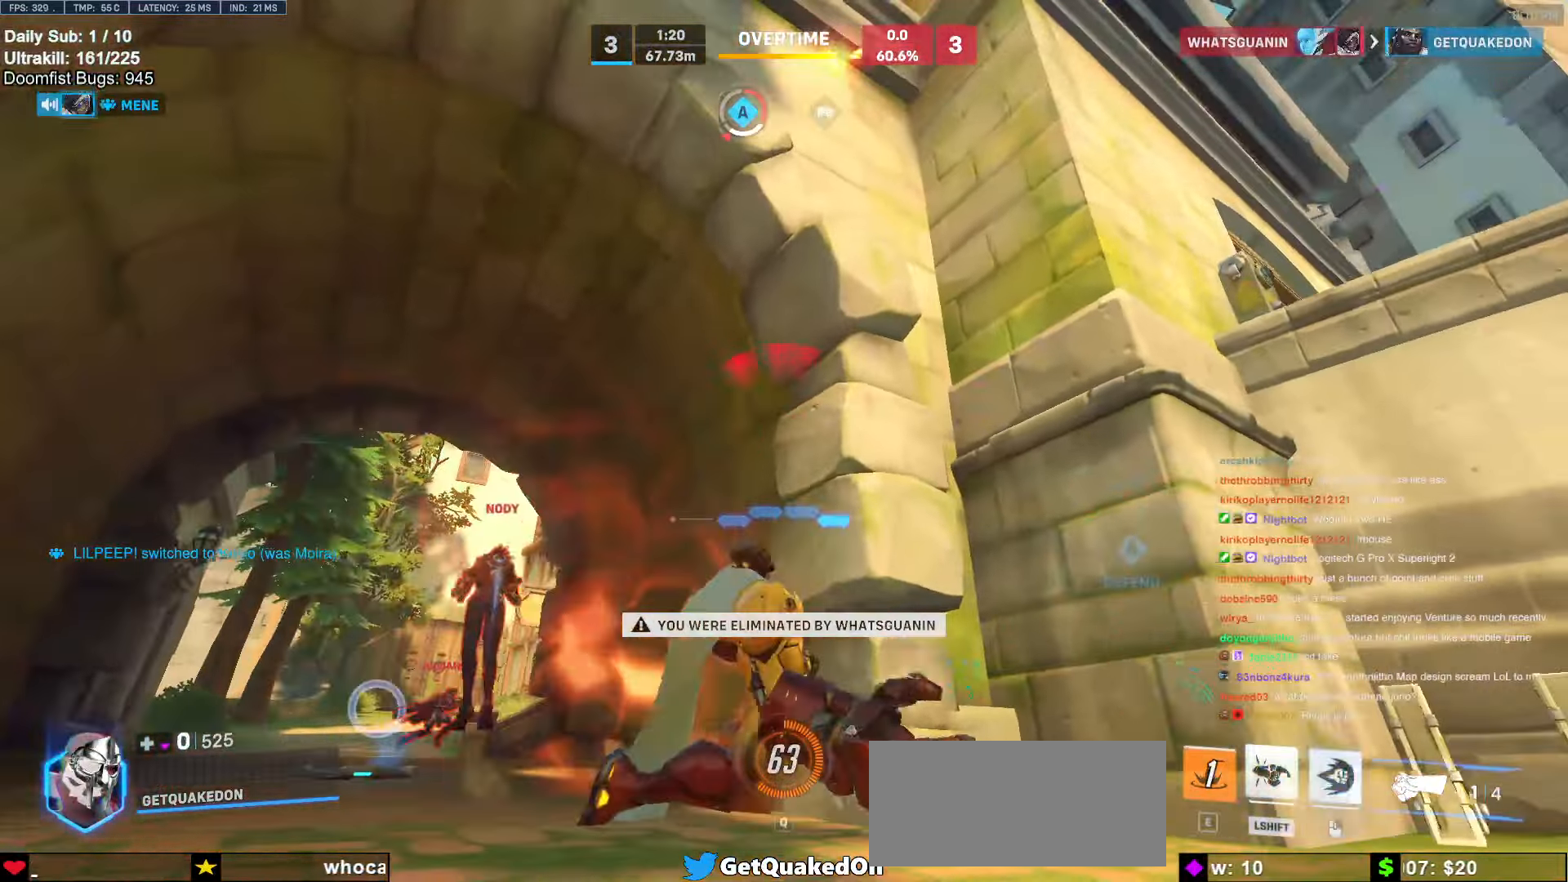
{"keys": [], "mouse": [], "events": []}
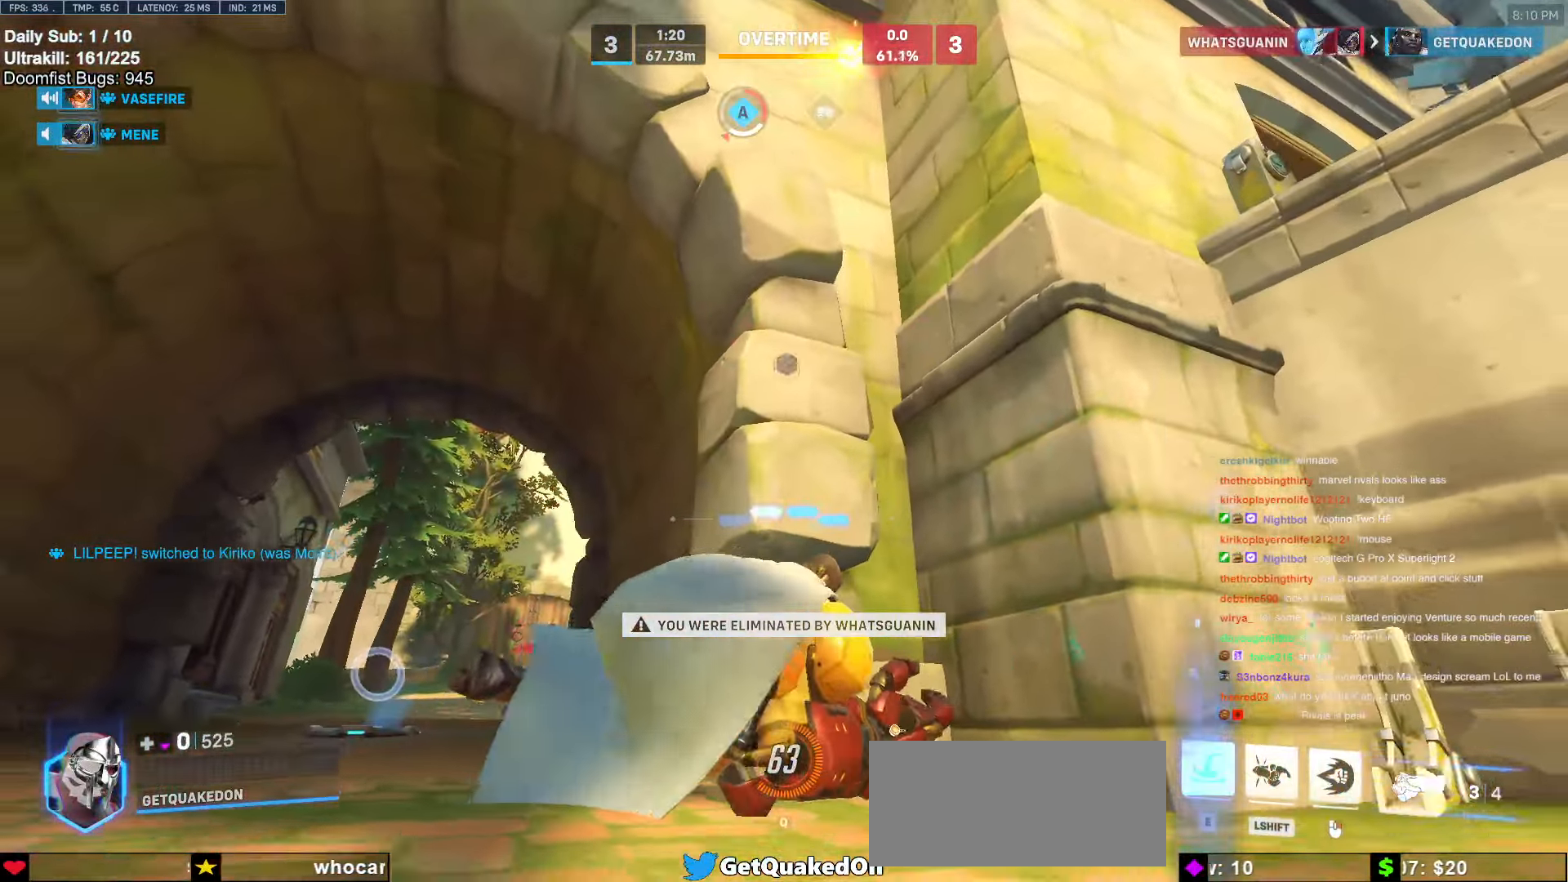
{"keys": [], "mouse": [], "events": [[133, "space", "down"], [317, "space", "up"]]}
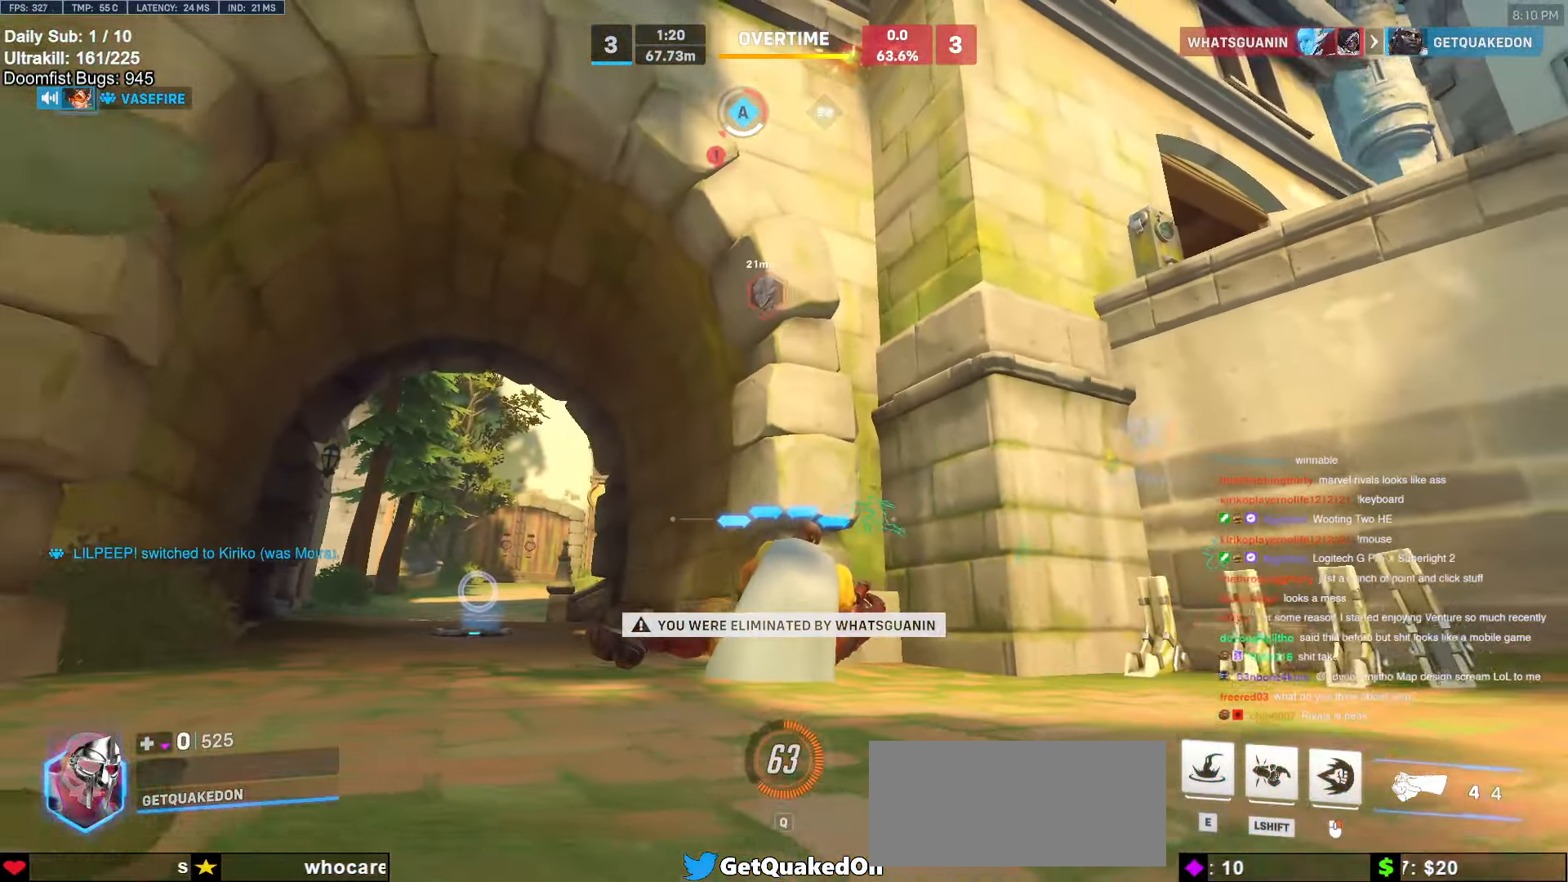
{"keys": [], "mouse": [], "events": [[250, "space", "down"], [383, "space", "up"]]}
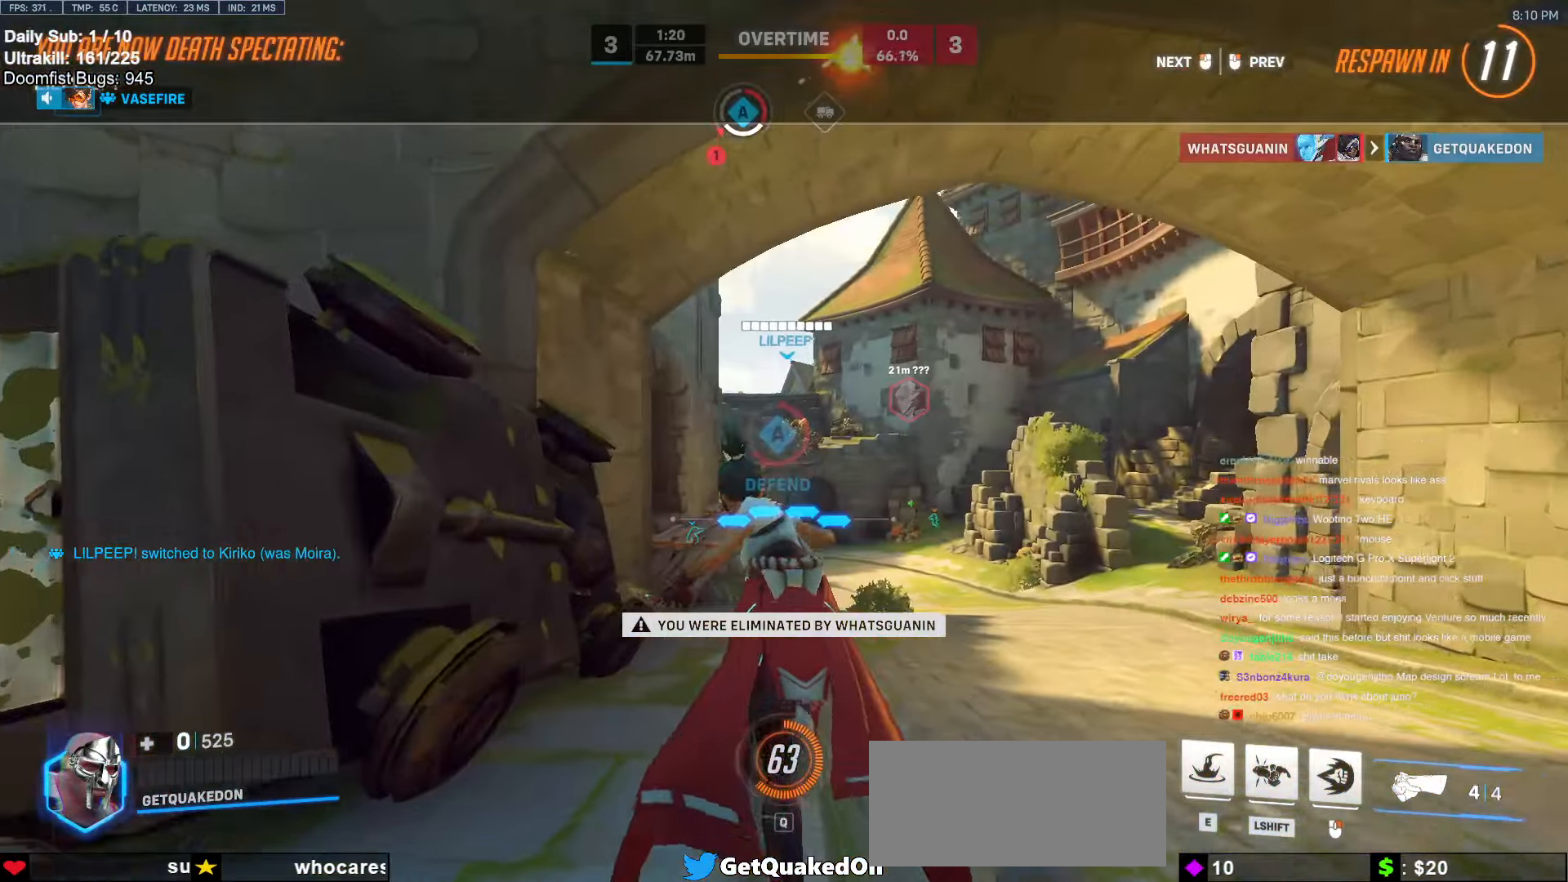
{"keys": [], "mouse": [], "events": []}
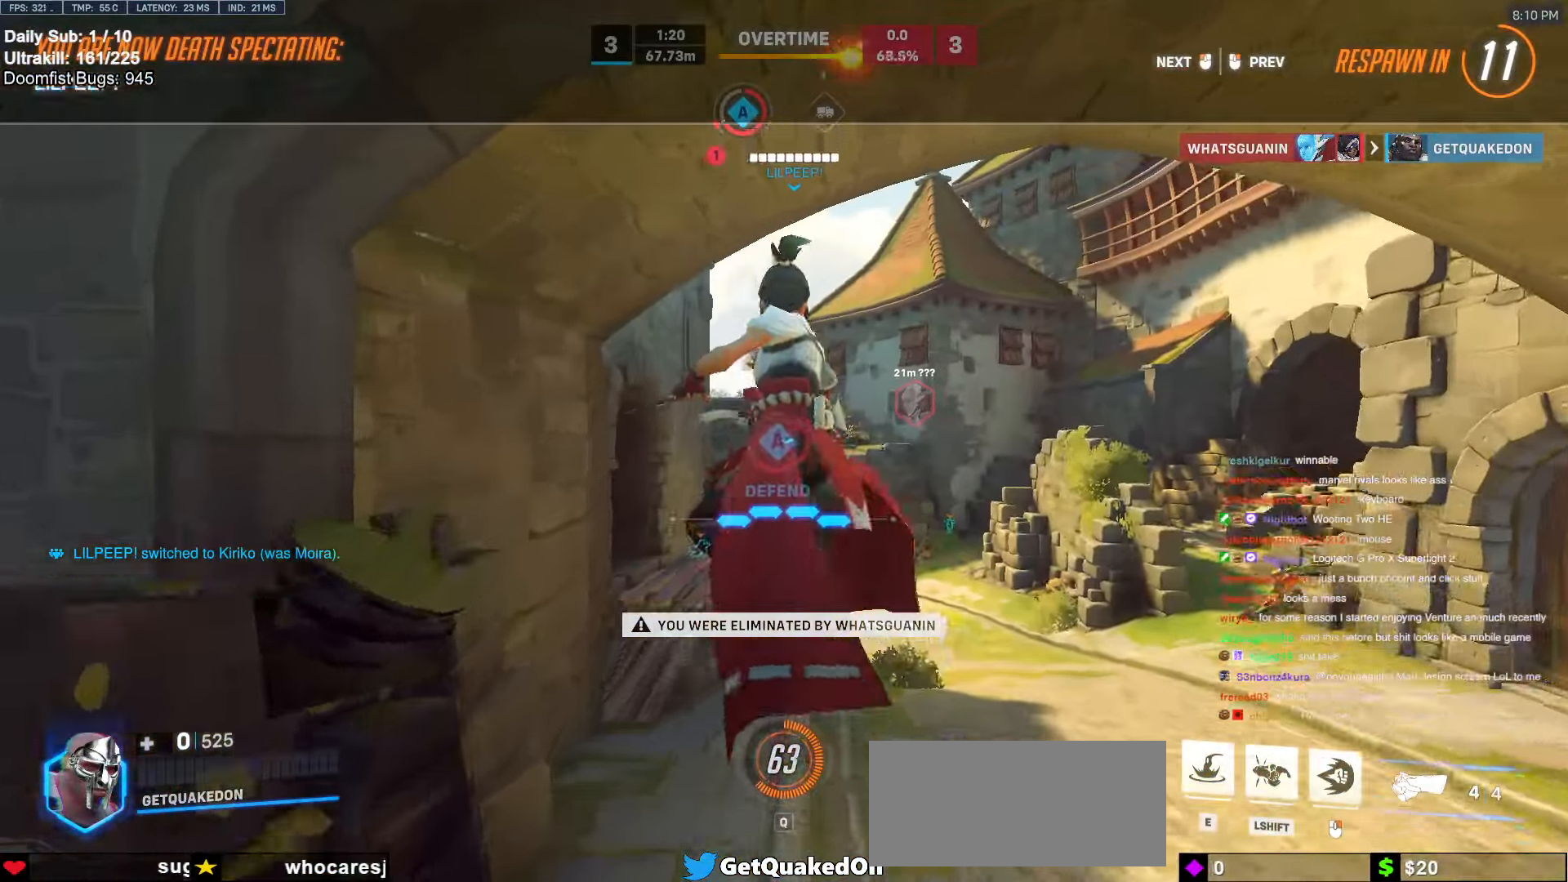
{"keys": [], "mouse": [], "events": [[33, "mouse_left", "down"], [83, "mouse_left", "up"]]}
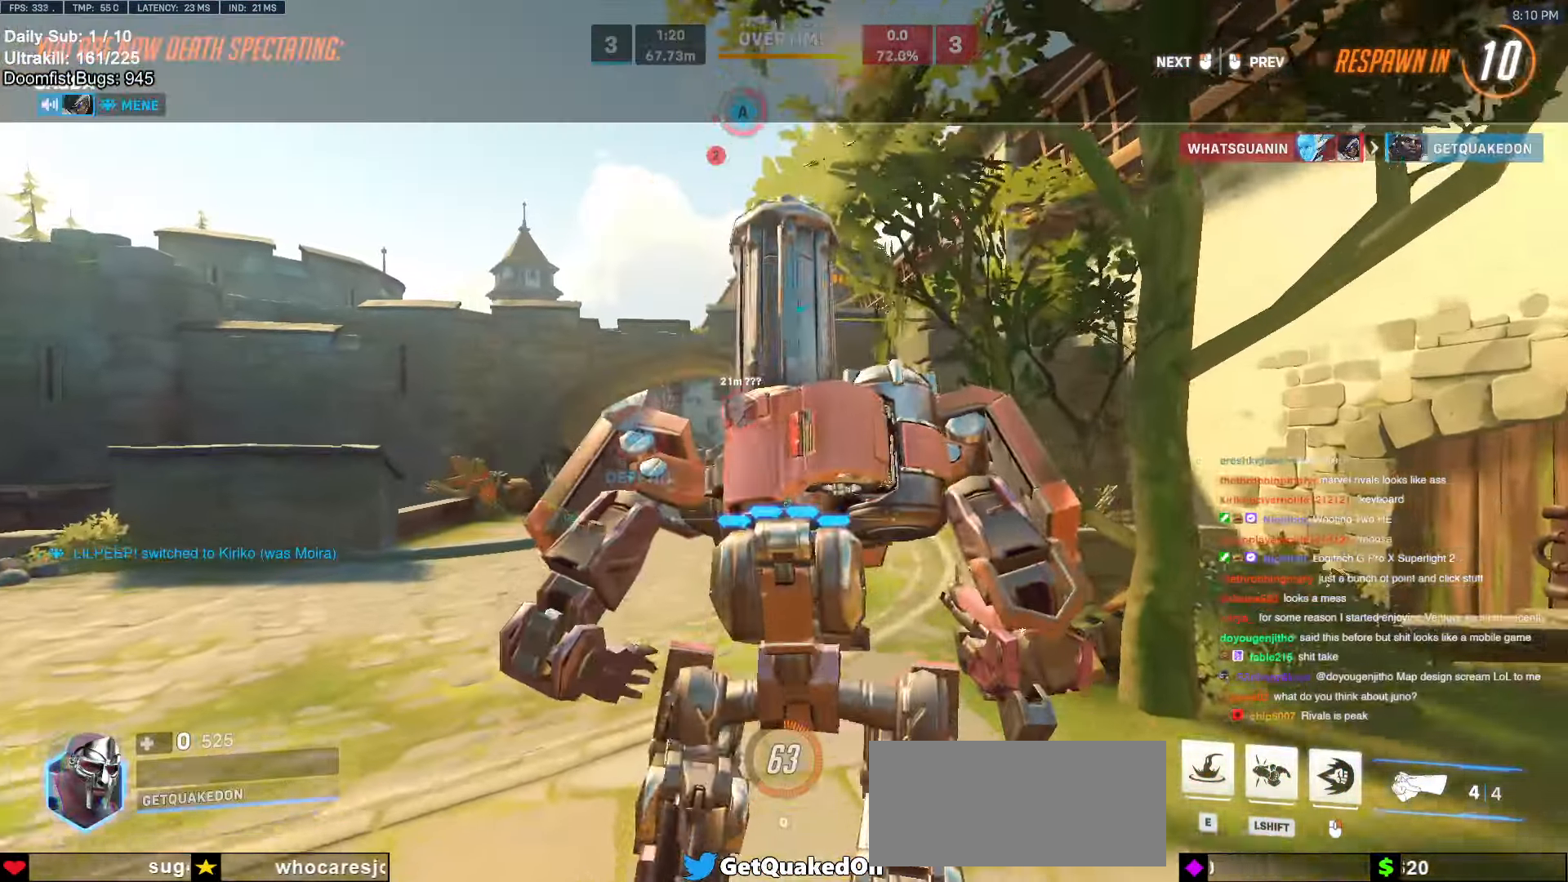
{"keys": [], "mouse": [], "events": [[167, "mouse_left", "down"], [200, "mouse_left", "up"]]}
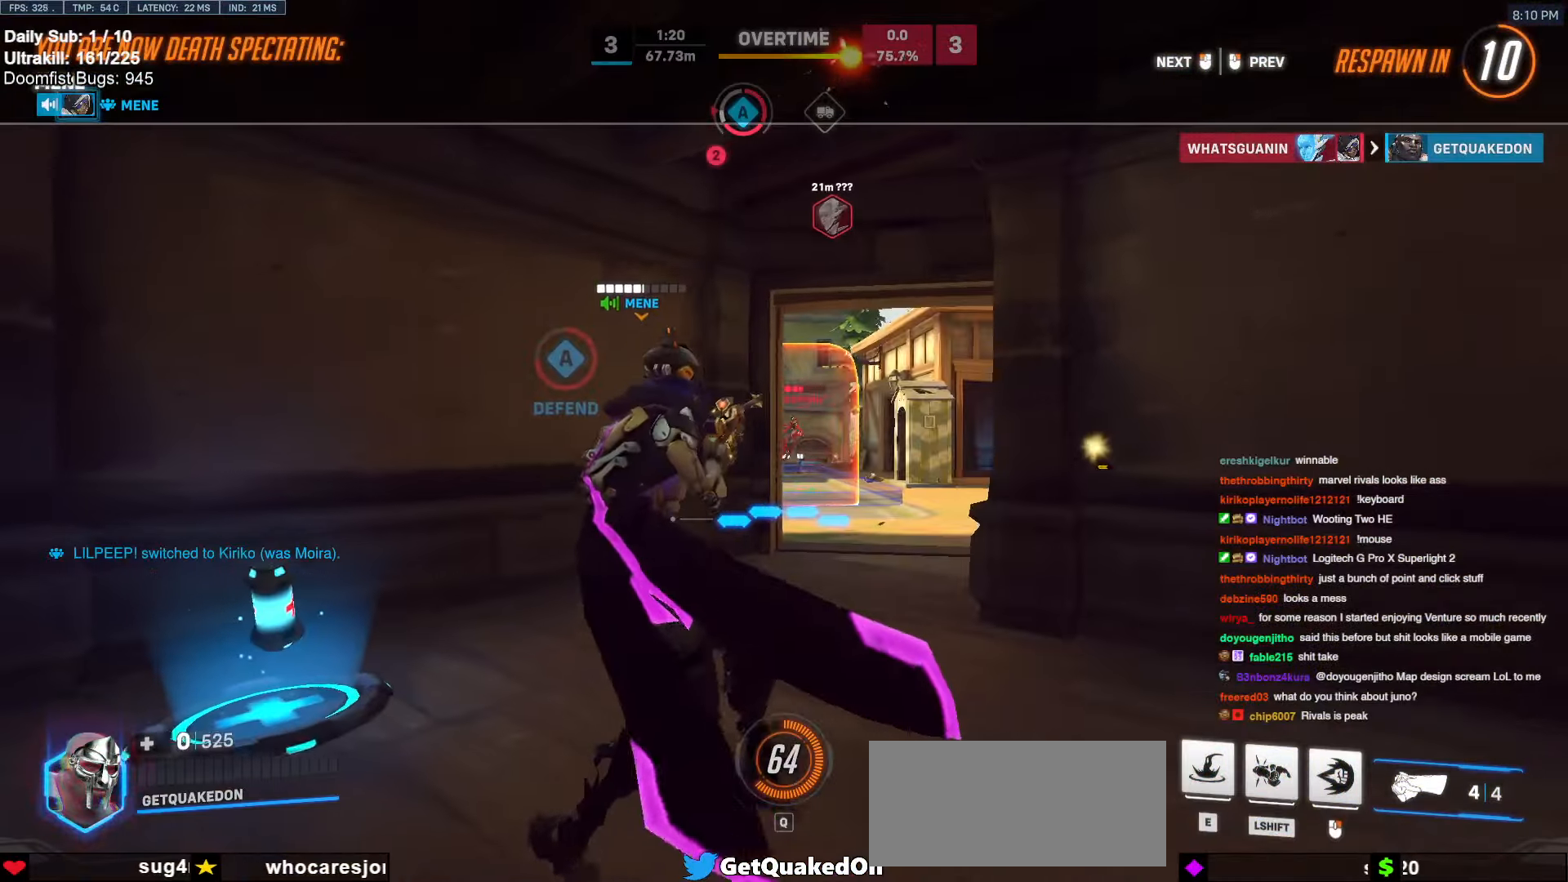
{"keys": [], "mouse": [], "events": []}
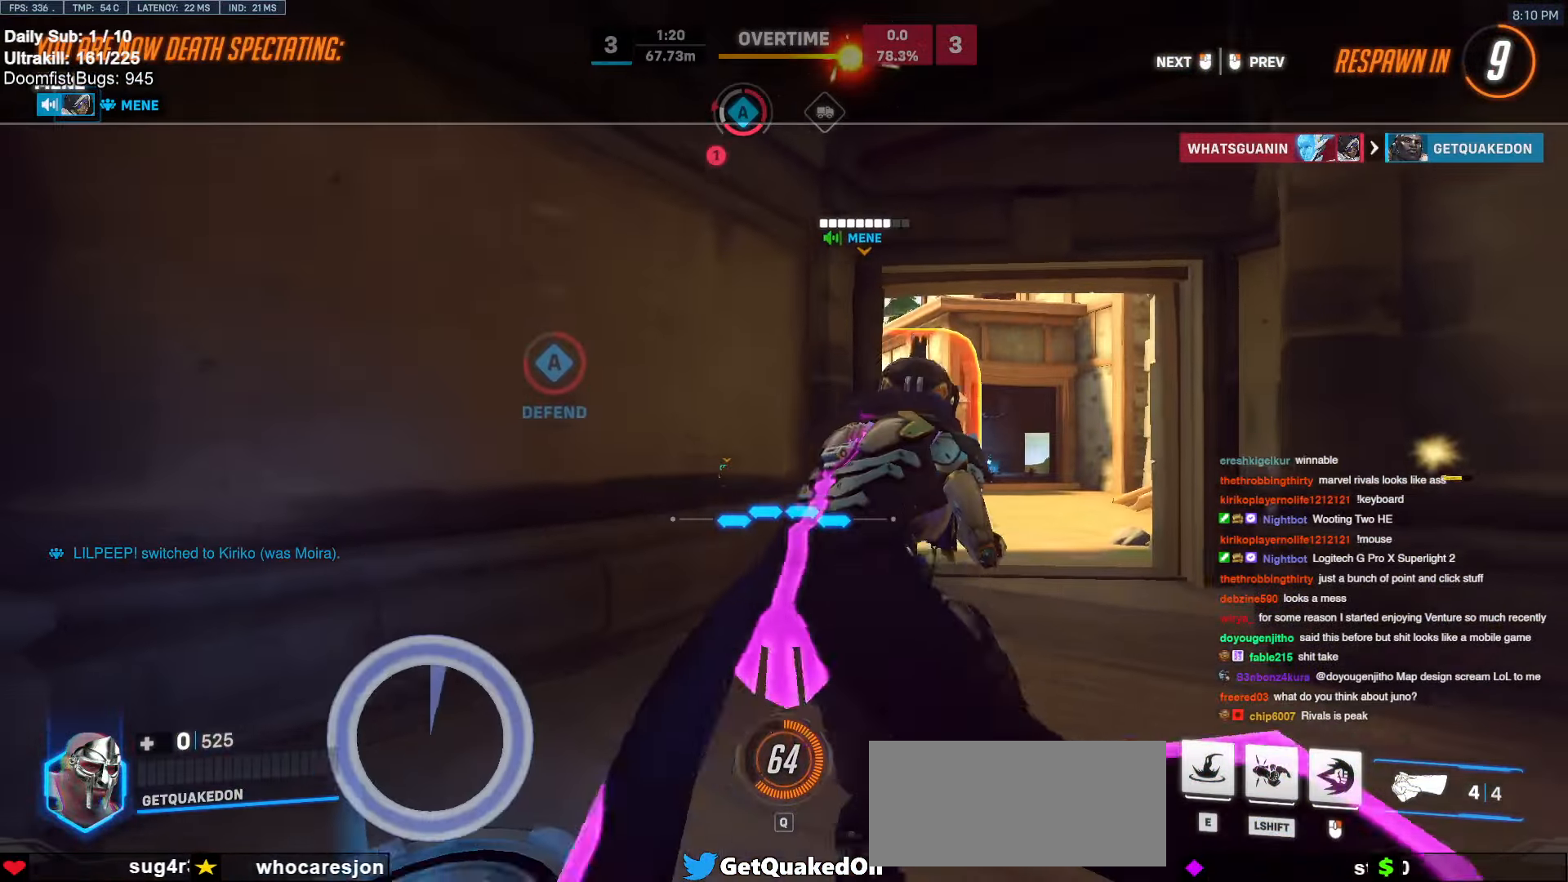
{"keys": [], "mouse": [], "events": []}
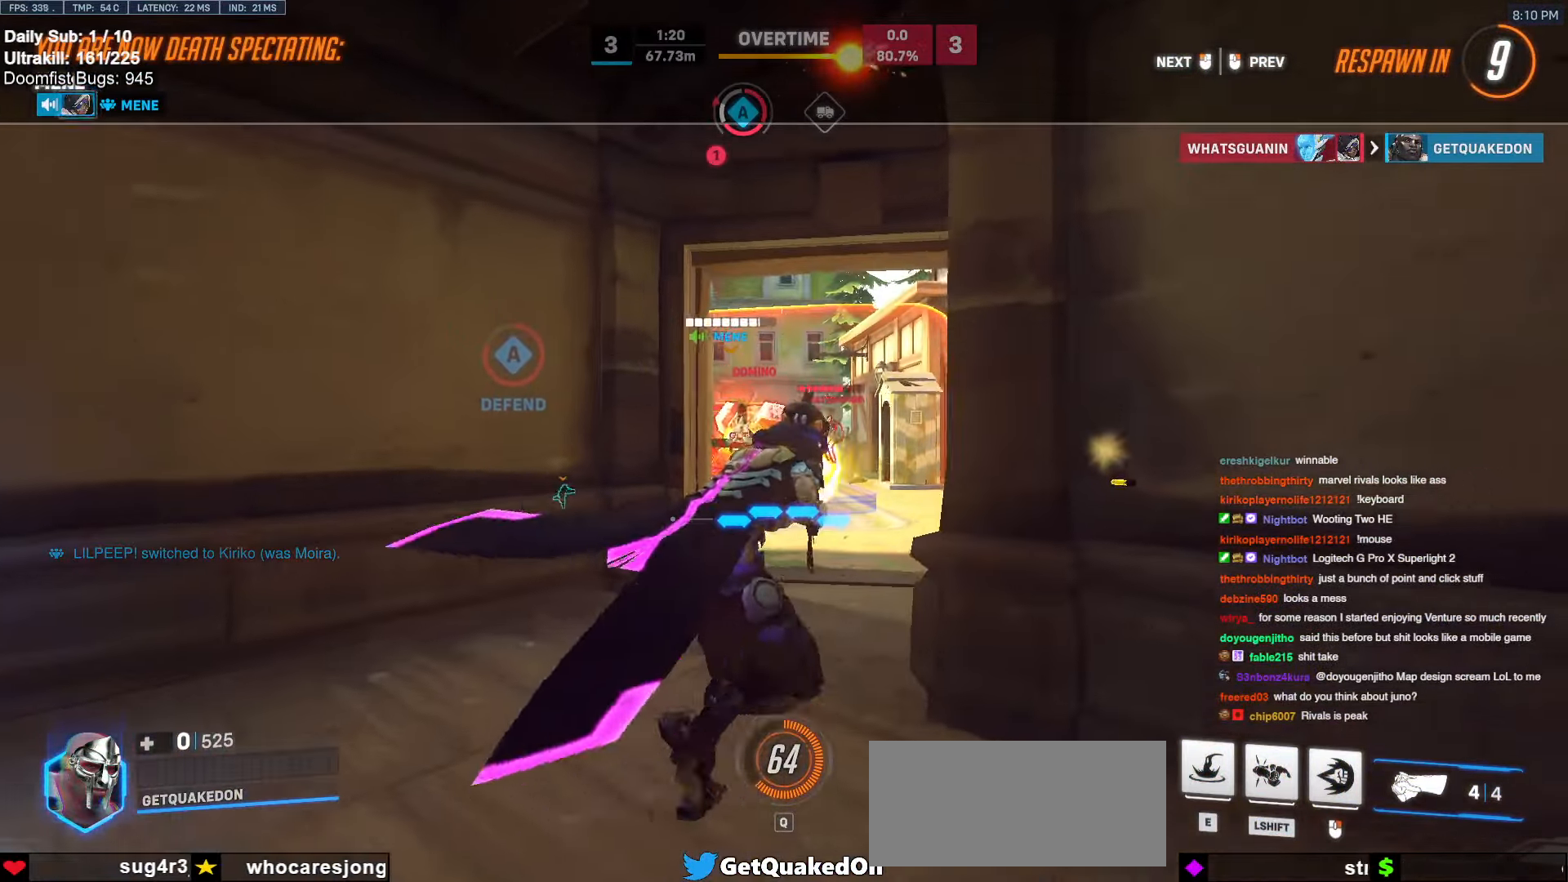
{"keys": [], "mouse": [], "events": []}
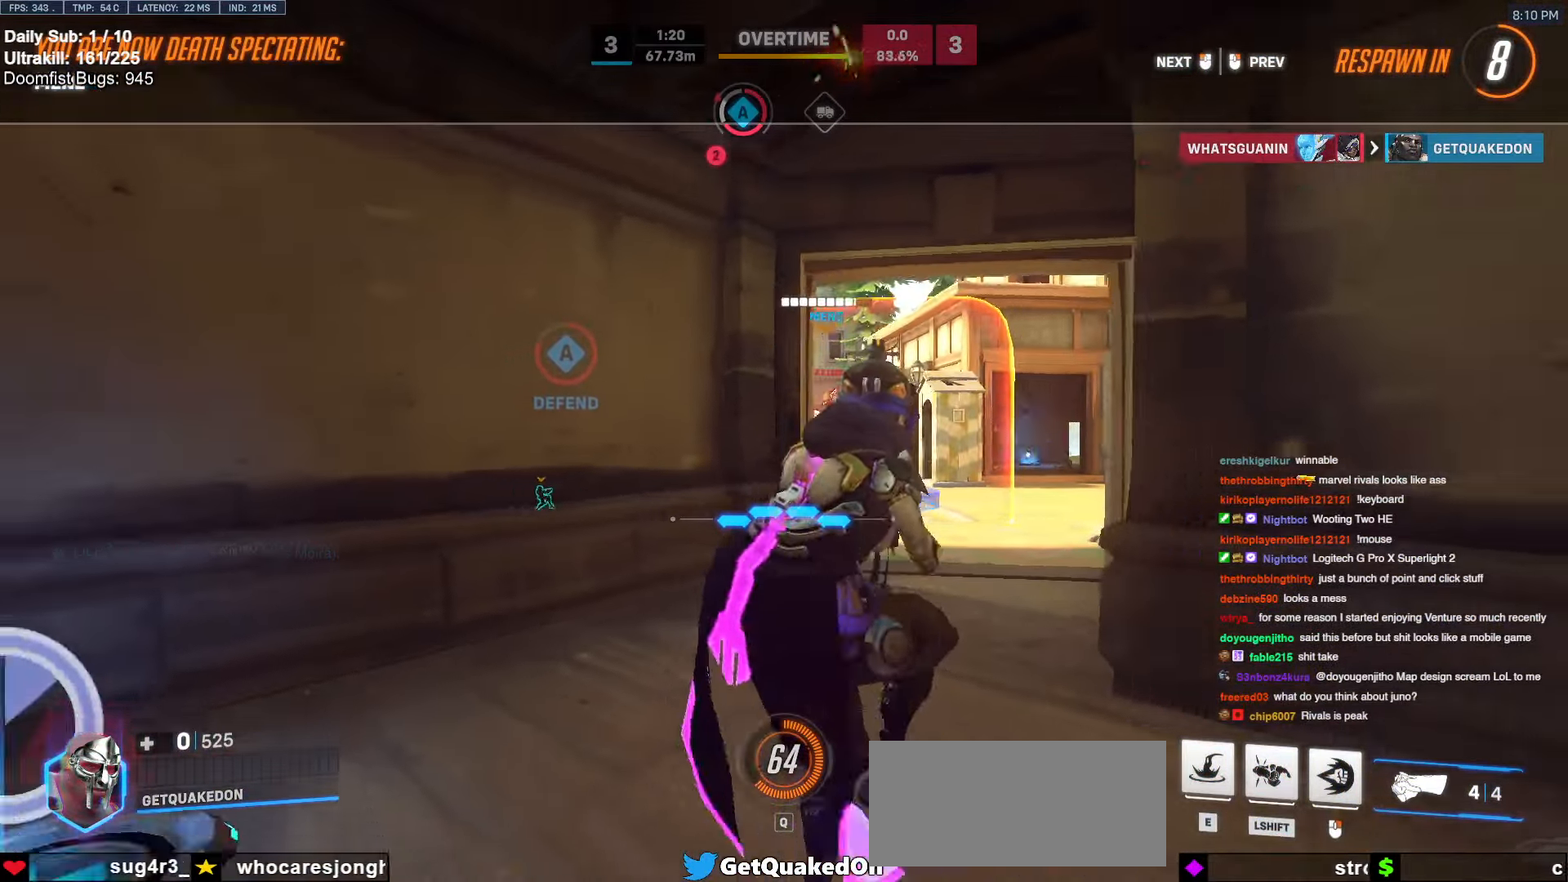
{"keys": [], "mouse": [], "events": []}
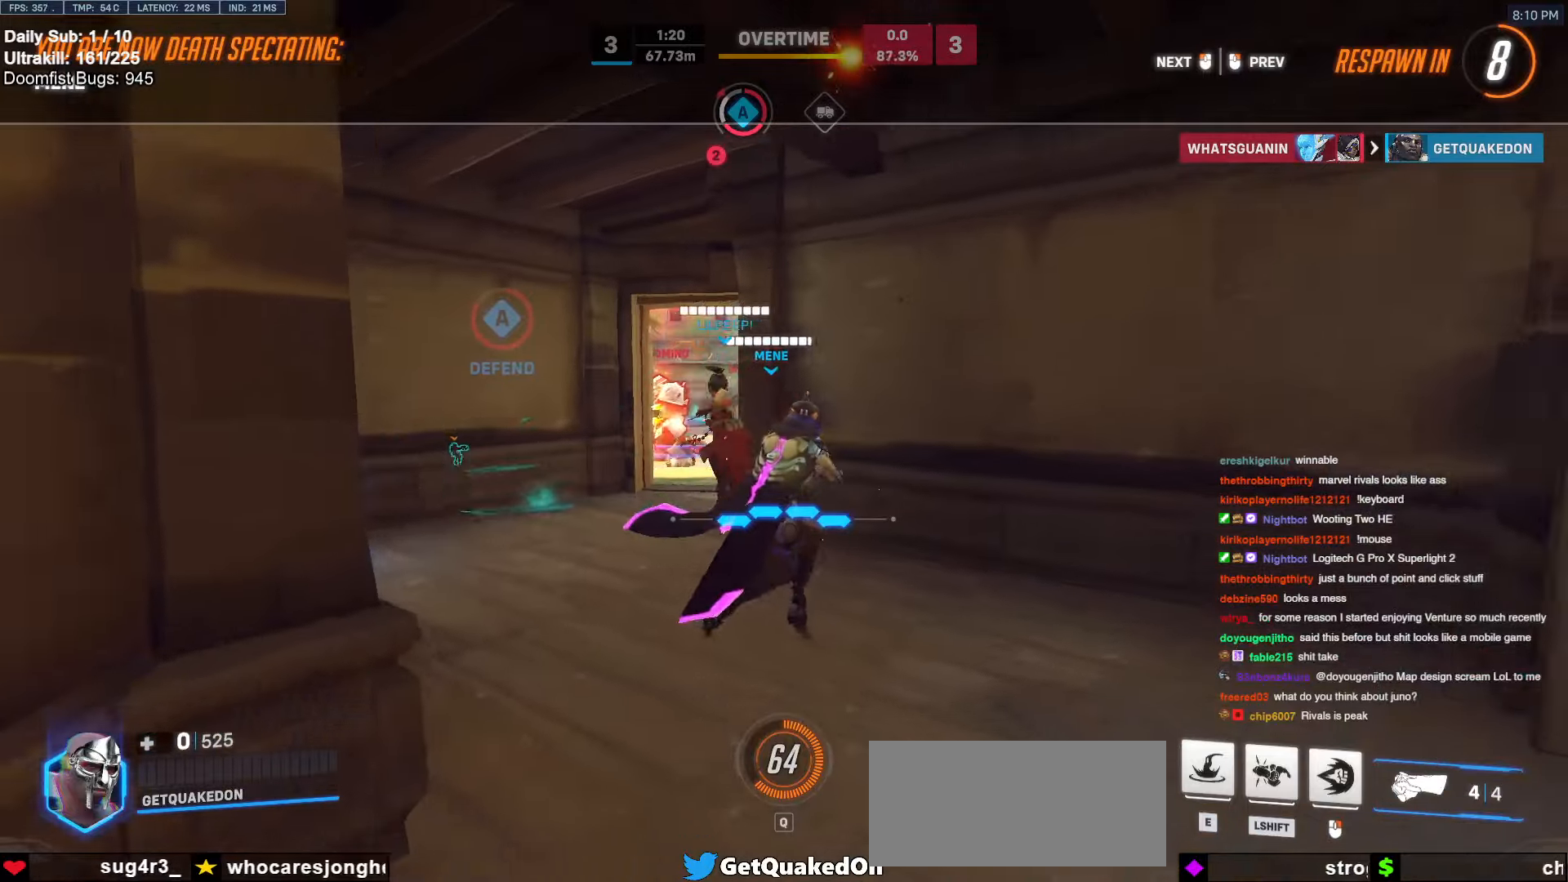
{"keys": [], "mouse": [], "events": []}
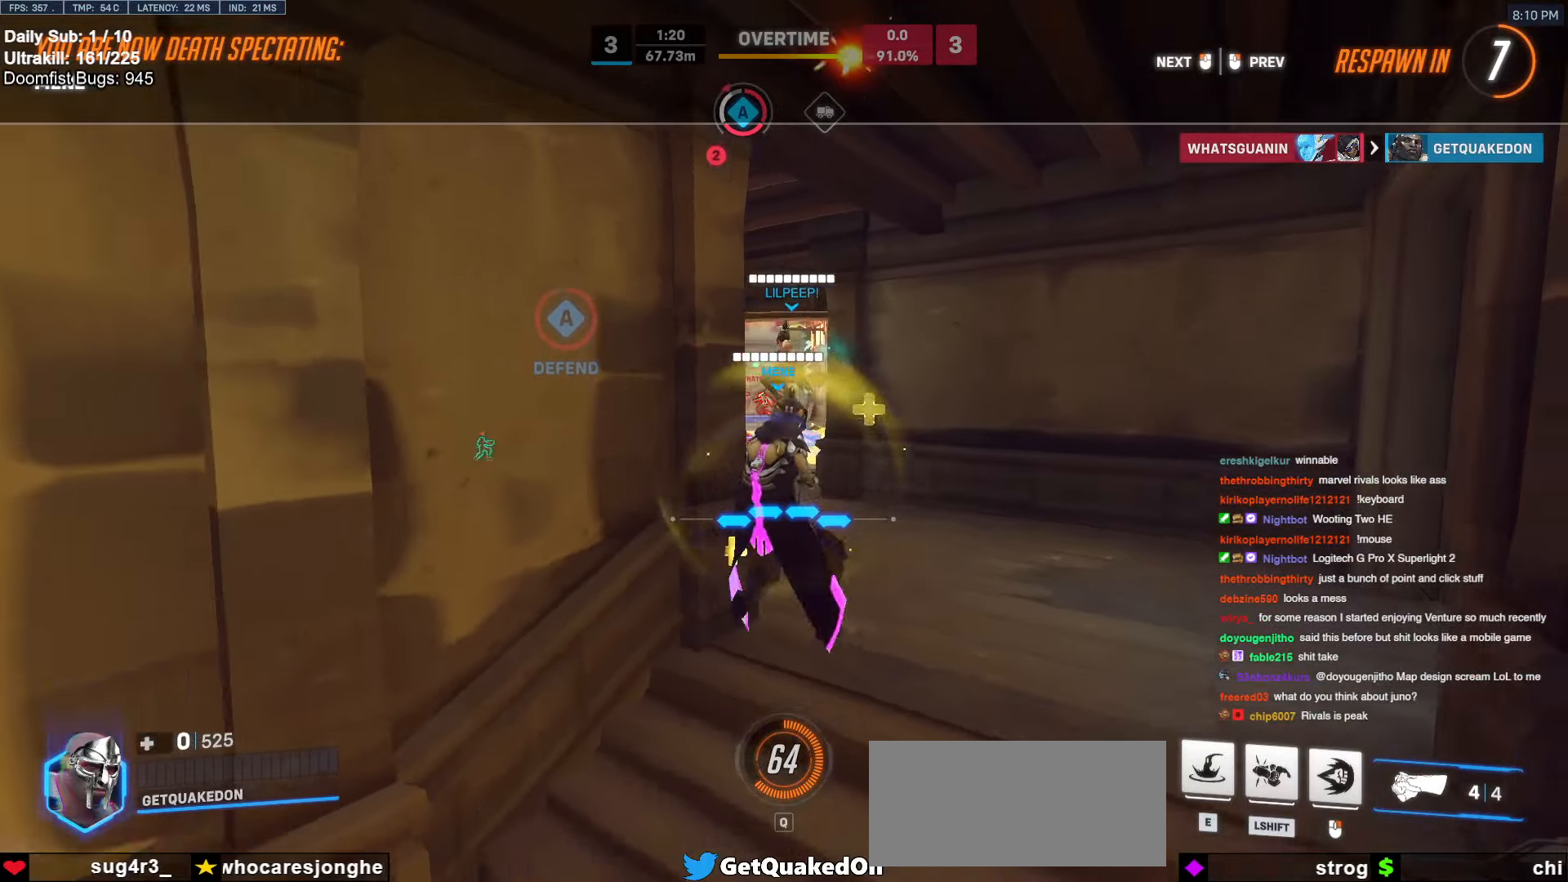
{"keys": [], "mouse": [], "events": []}
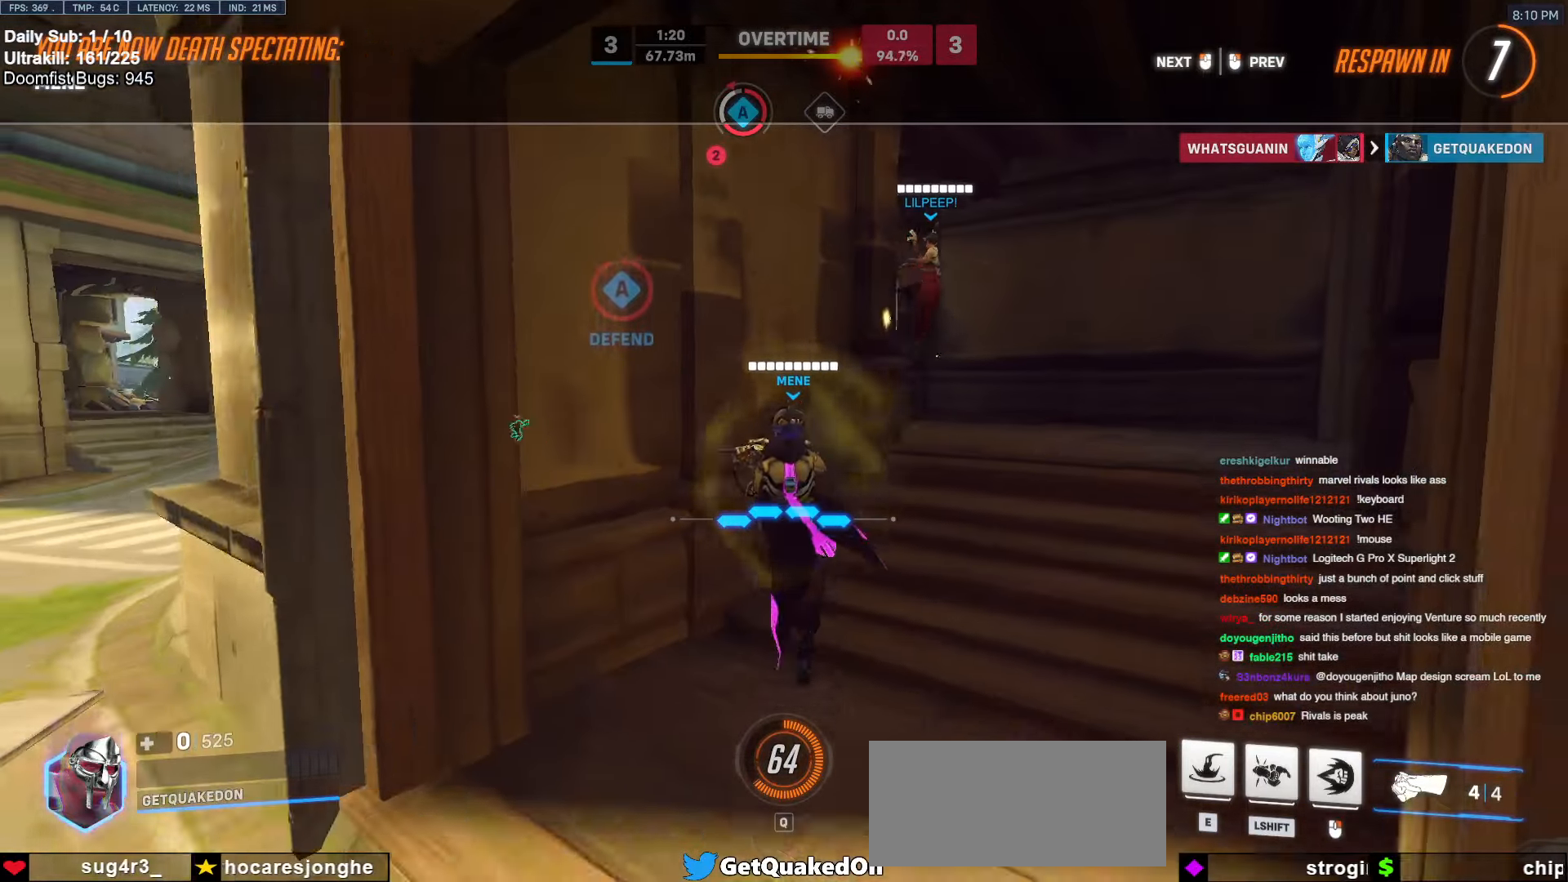
{"keys": [], "mouse": [], "events": []}
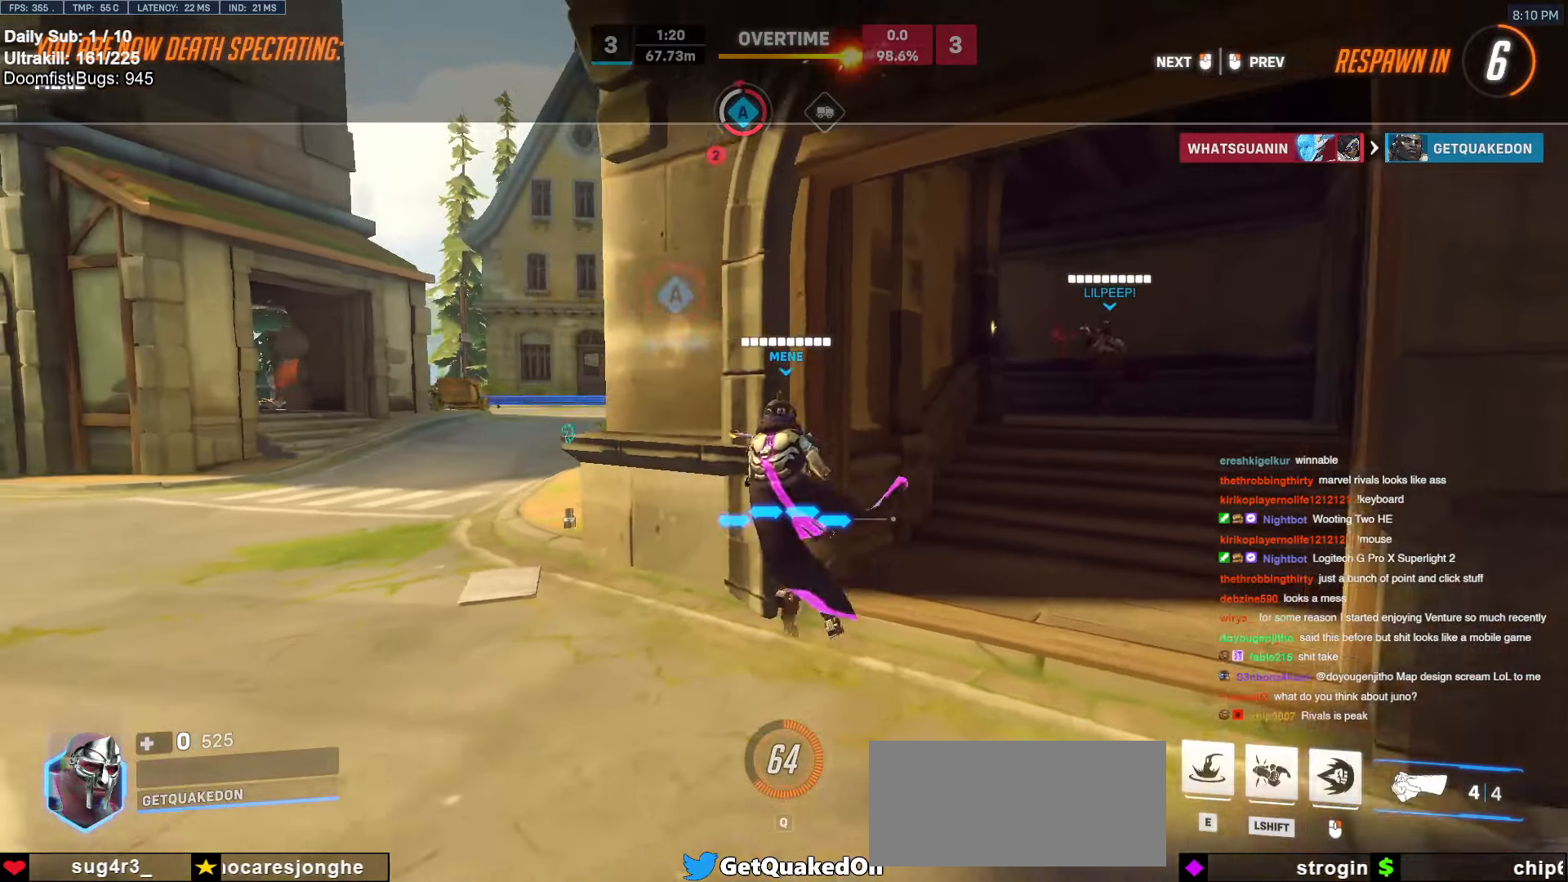
{"keys": [], "mouse": [], "events": [[133, "mouse_left", "down"], [183, "mouse_left", "up"]]}
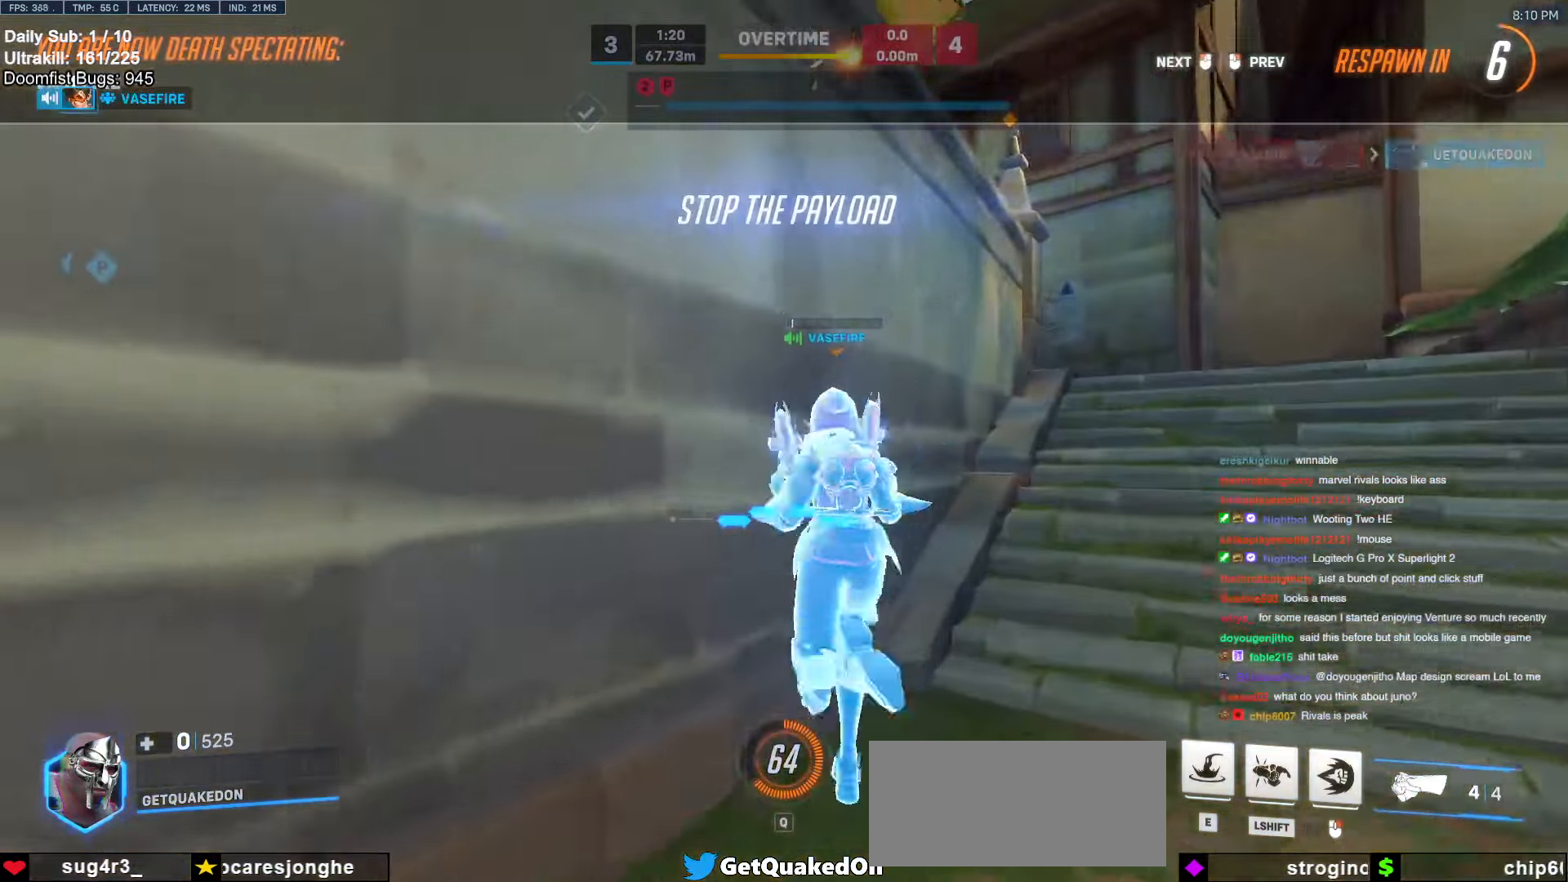
{"keys": [], "mouse": [], "events": []}
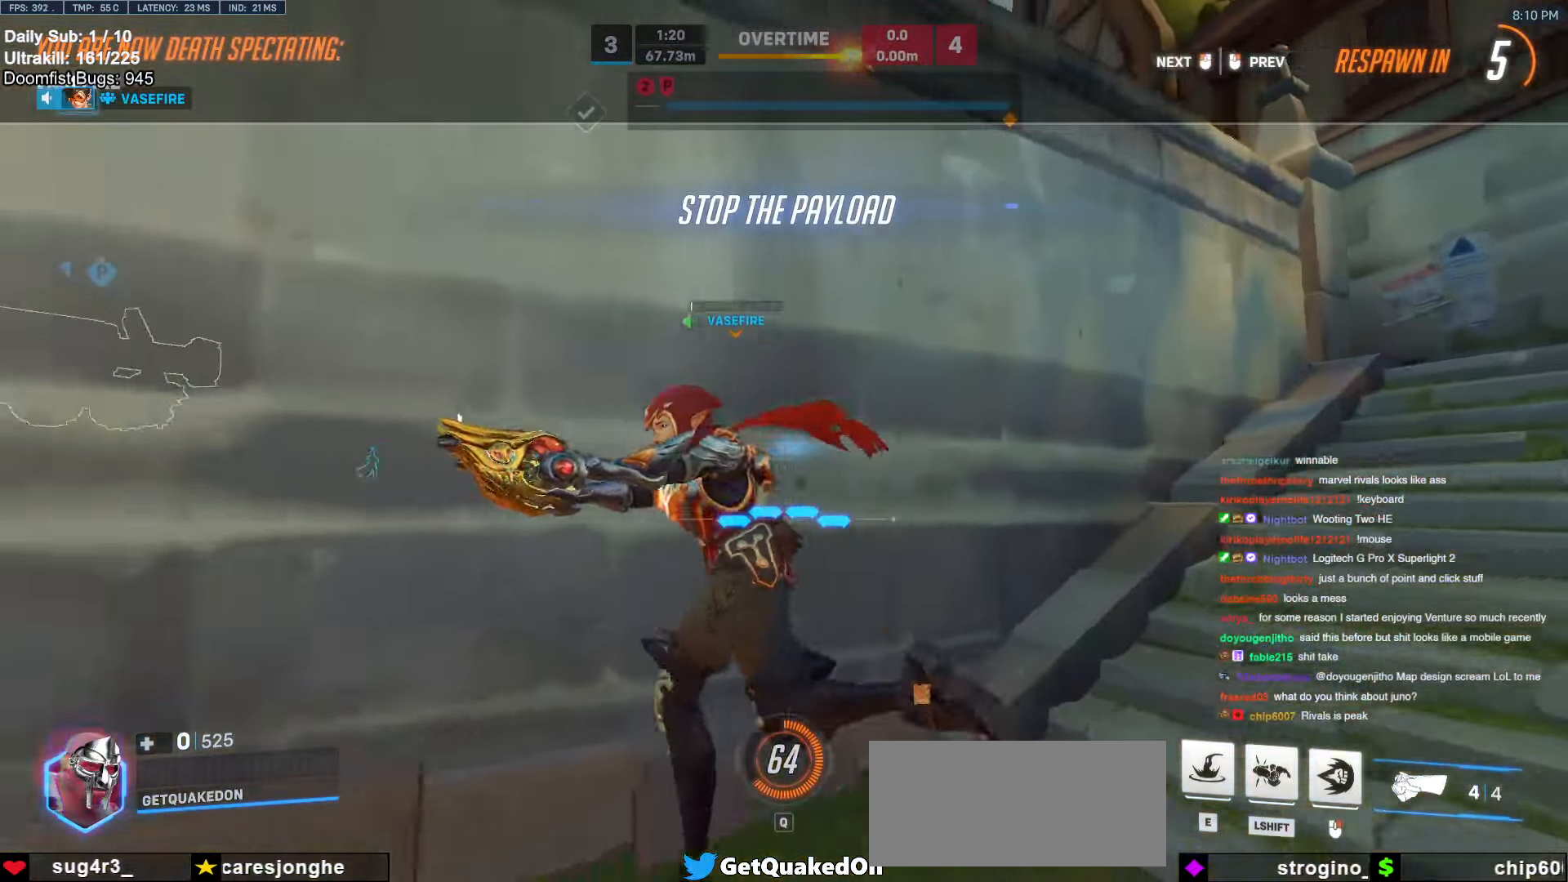
{"keys": [], "mouse": [], "events": []}
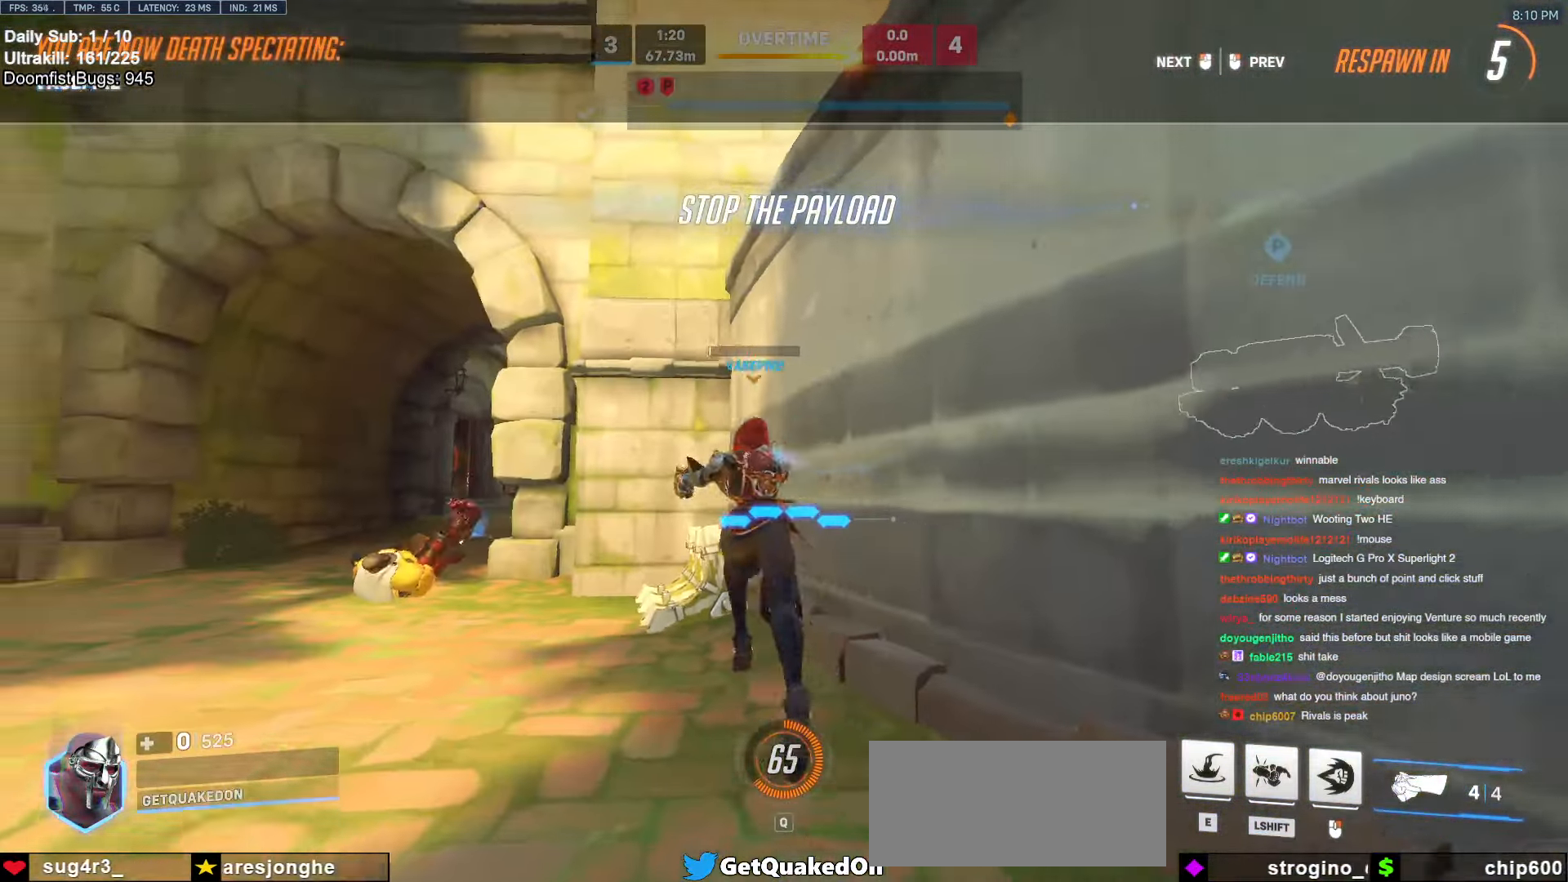
{"keys": [], "mouse": [], "events": [[133, "mouse_left", "down"], [233, "mouse_left", "up"]]}
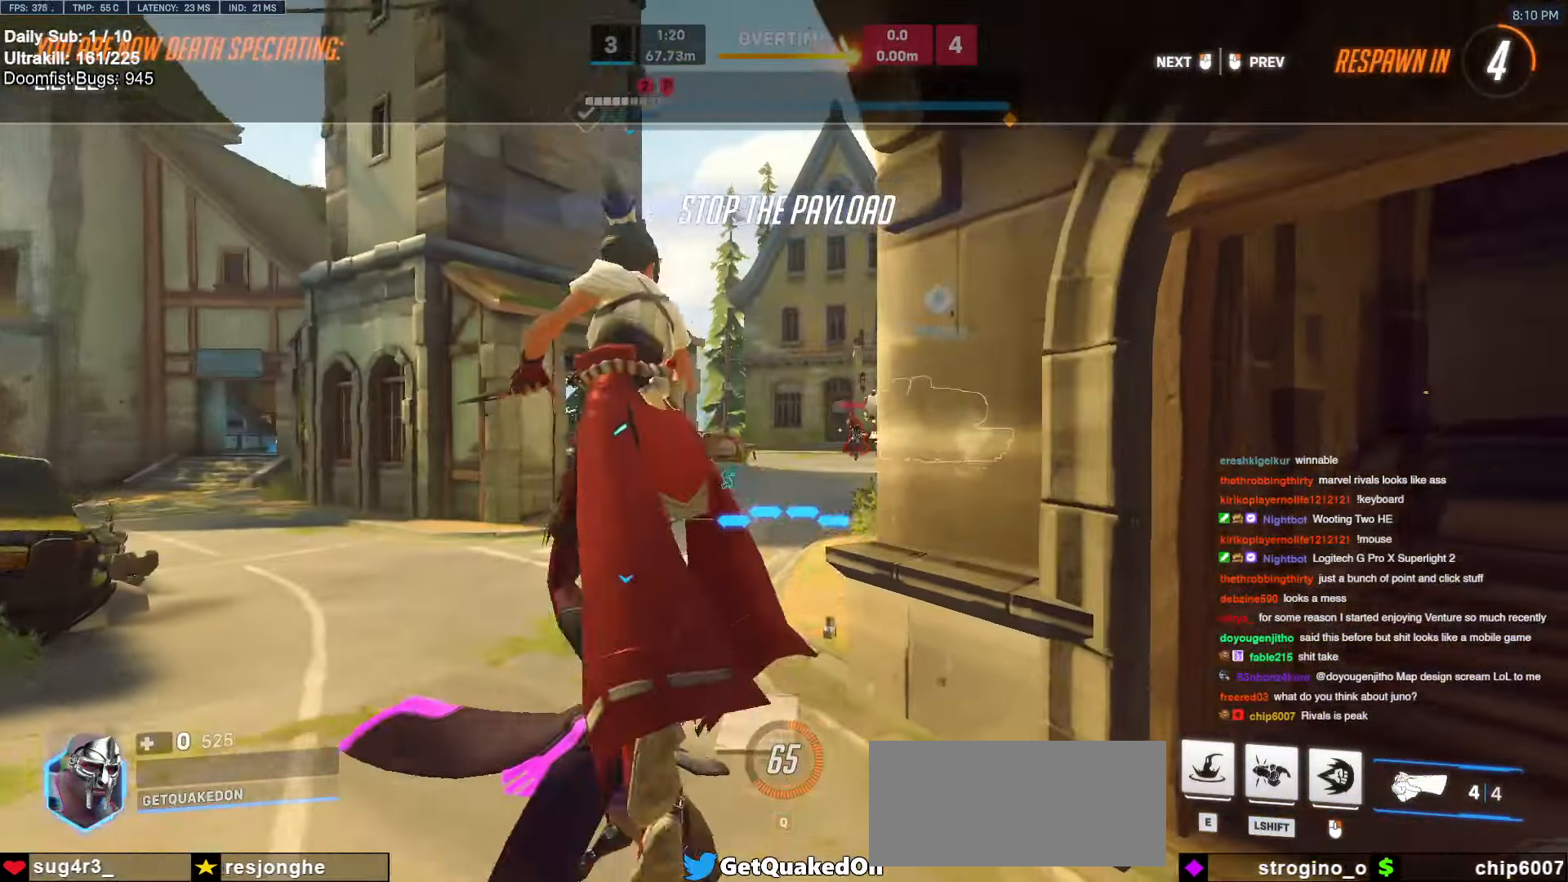
{"keys": [], "mouse": ["left"], "events": [[433, "mouse_left", "down"]]}
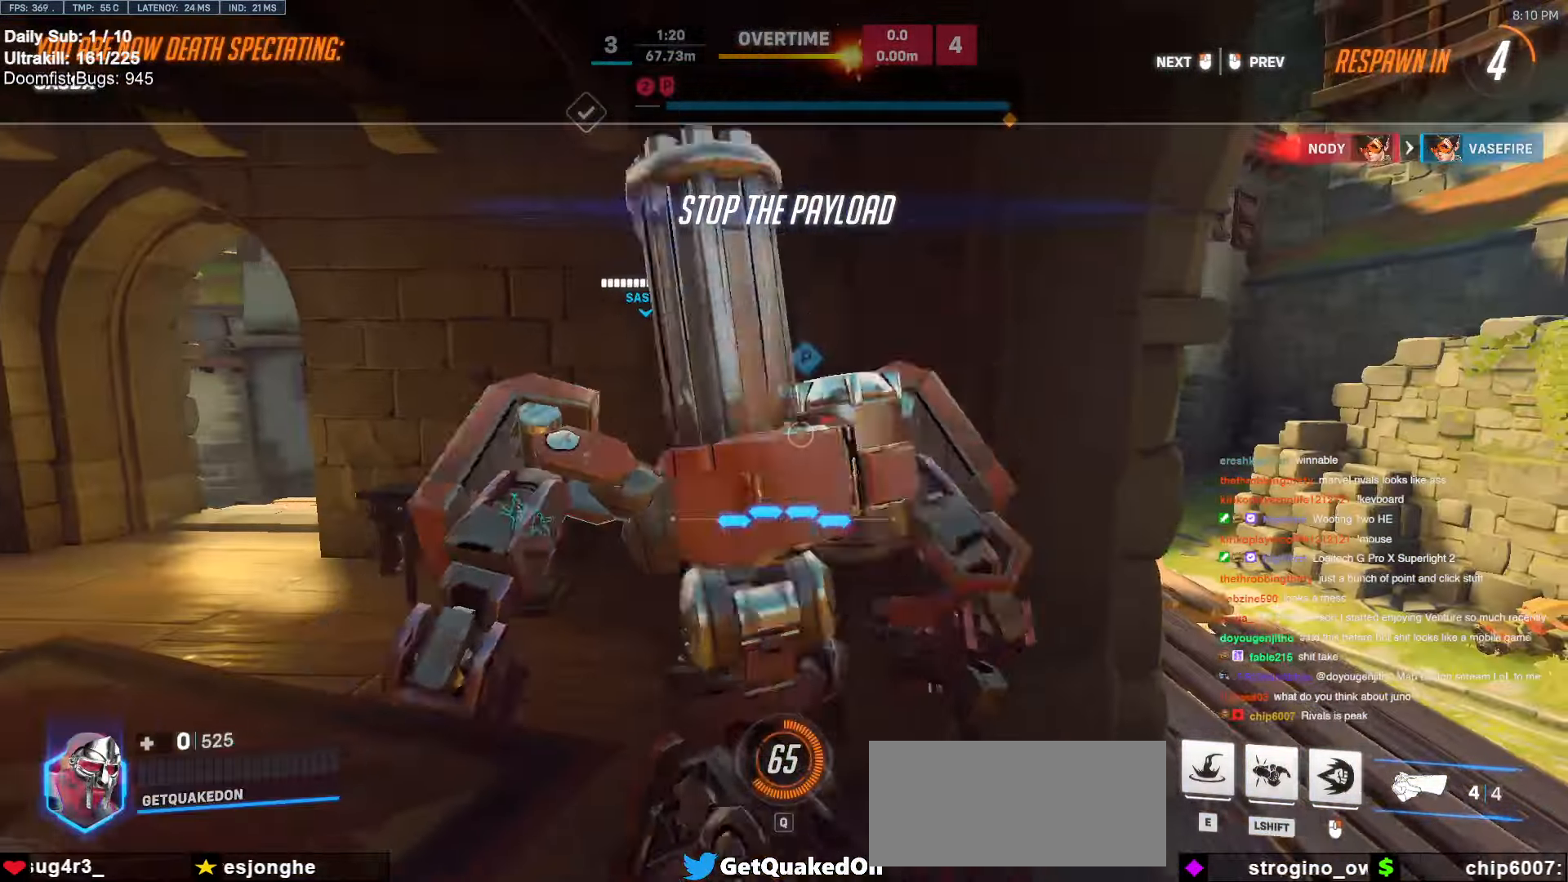
{"keys": [], "mouse": [], "events": [[33, "mouse_left", "up"]]}